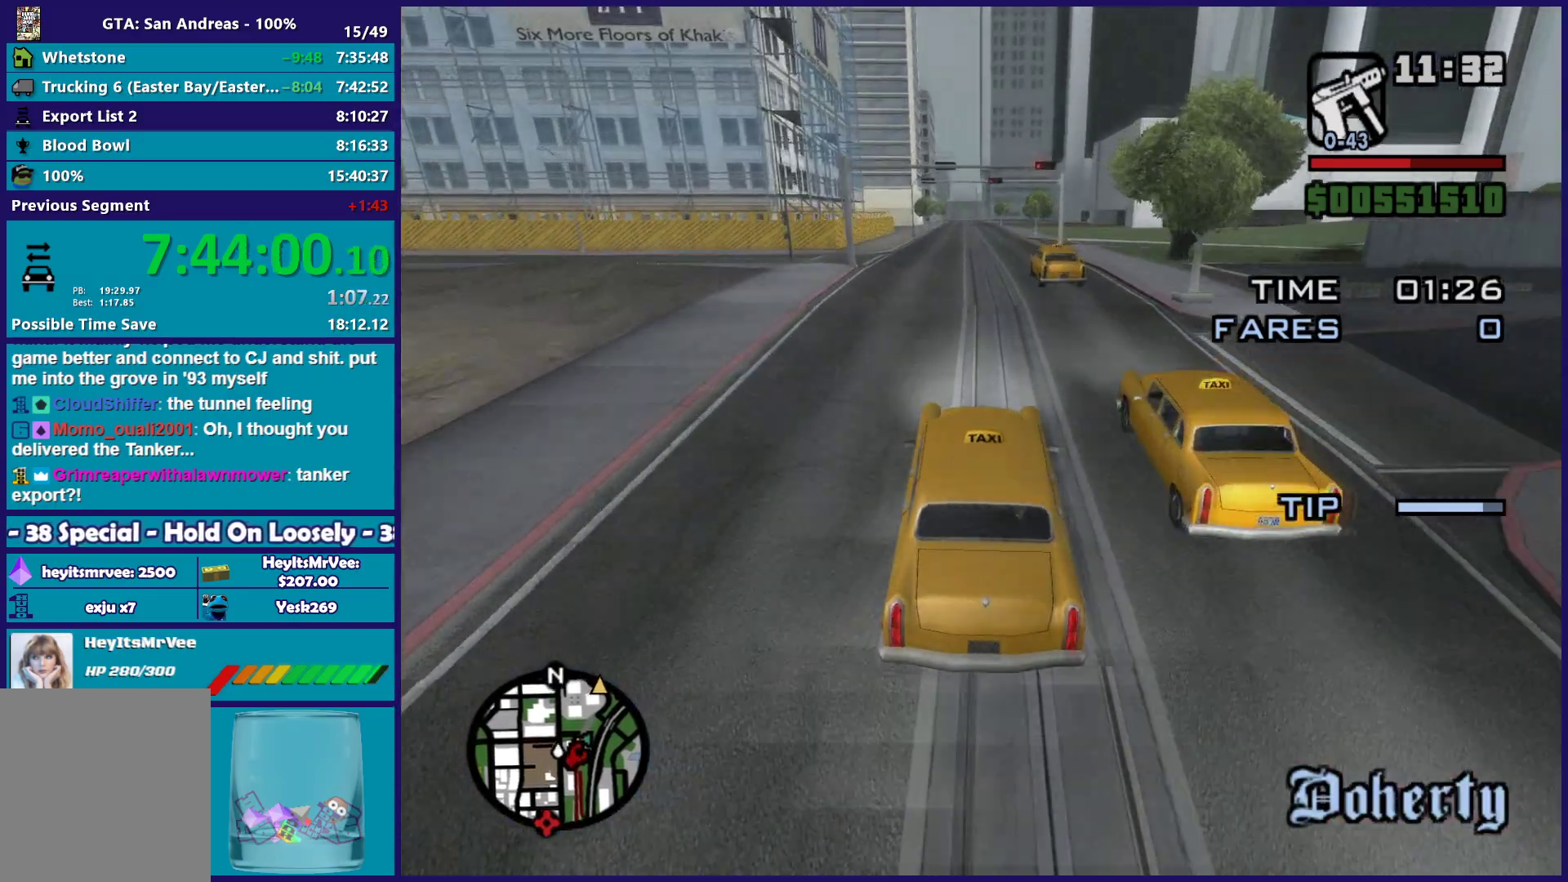
Gameplay with a controller (Xbox layout); each line is a JSON object with the inputs held at the frame after it. "button_events" lists button changes between this image and that frame as [ms after this image, input, new state], when the widget could be followed in between (sticks are given only as held states).
{"buttons": ["R2"], "left_stick": "center", "right_stick": "down", "button_events": []}
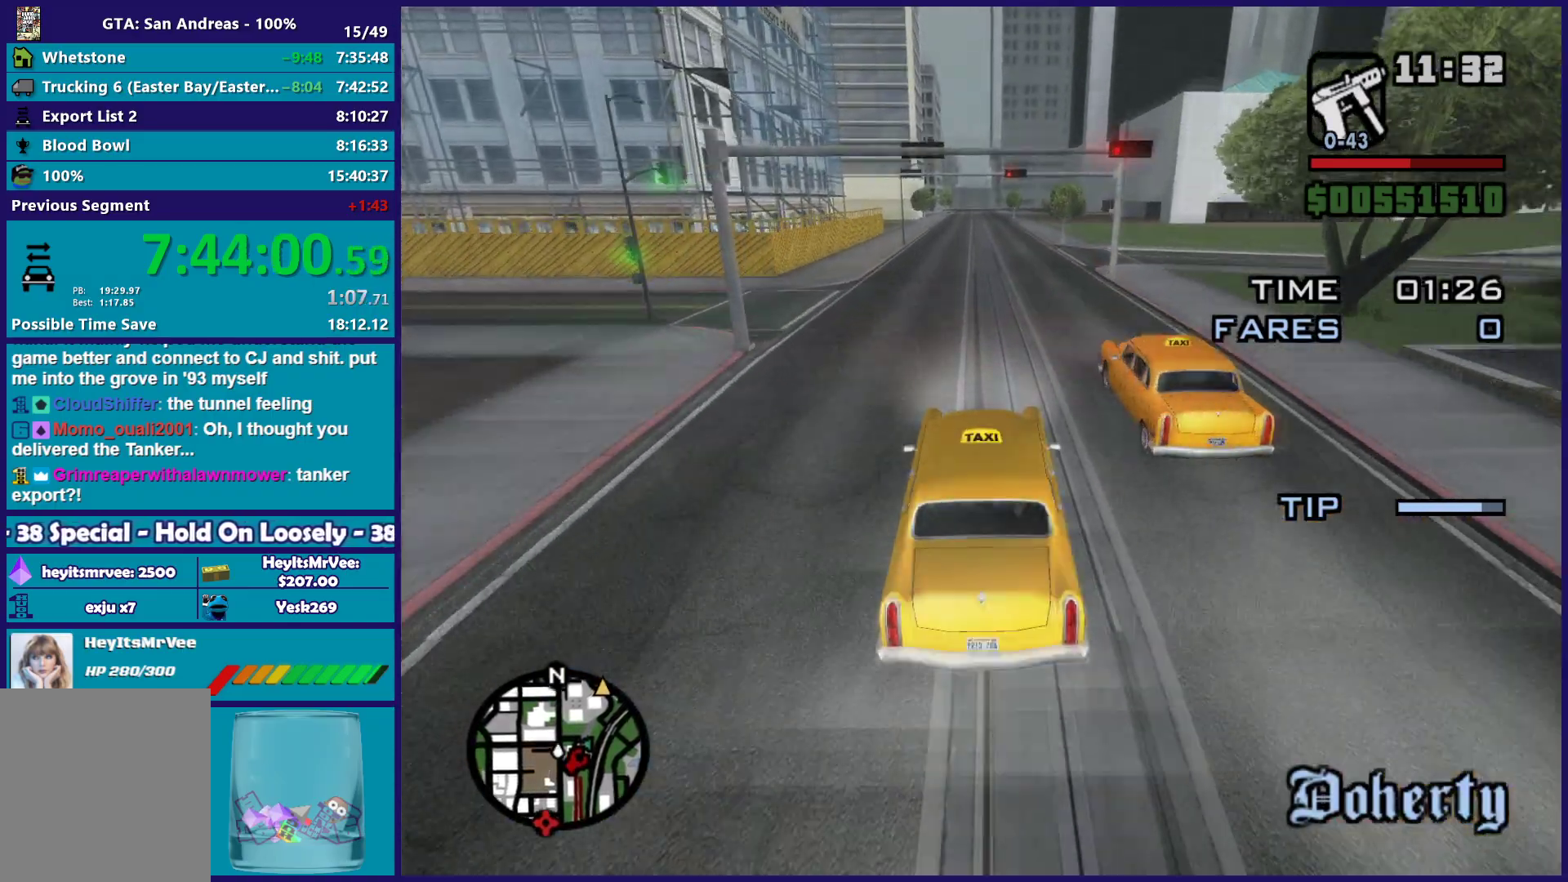
{"buttons": ["R2"], "left_stick": "center", "right_stick": "down", "button_events": []}
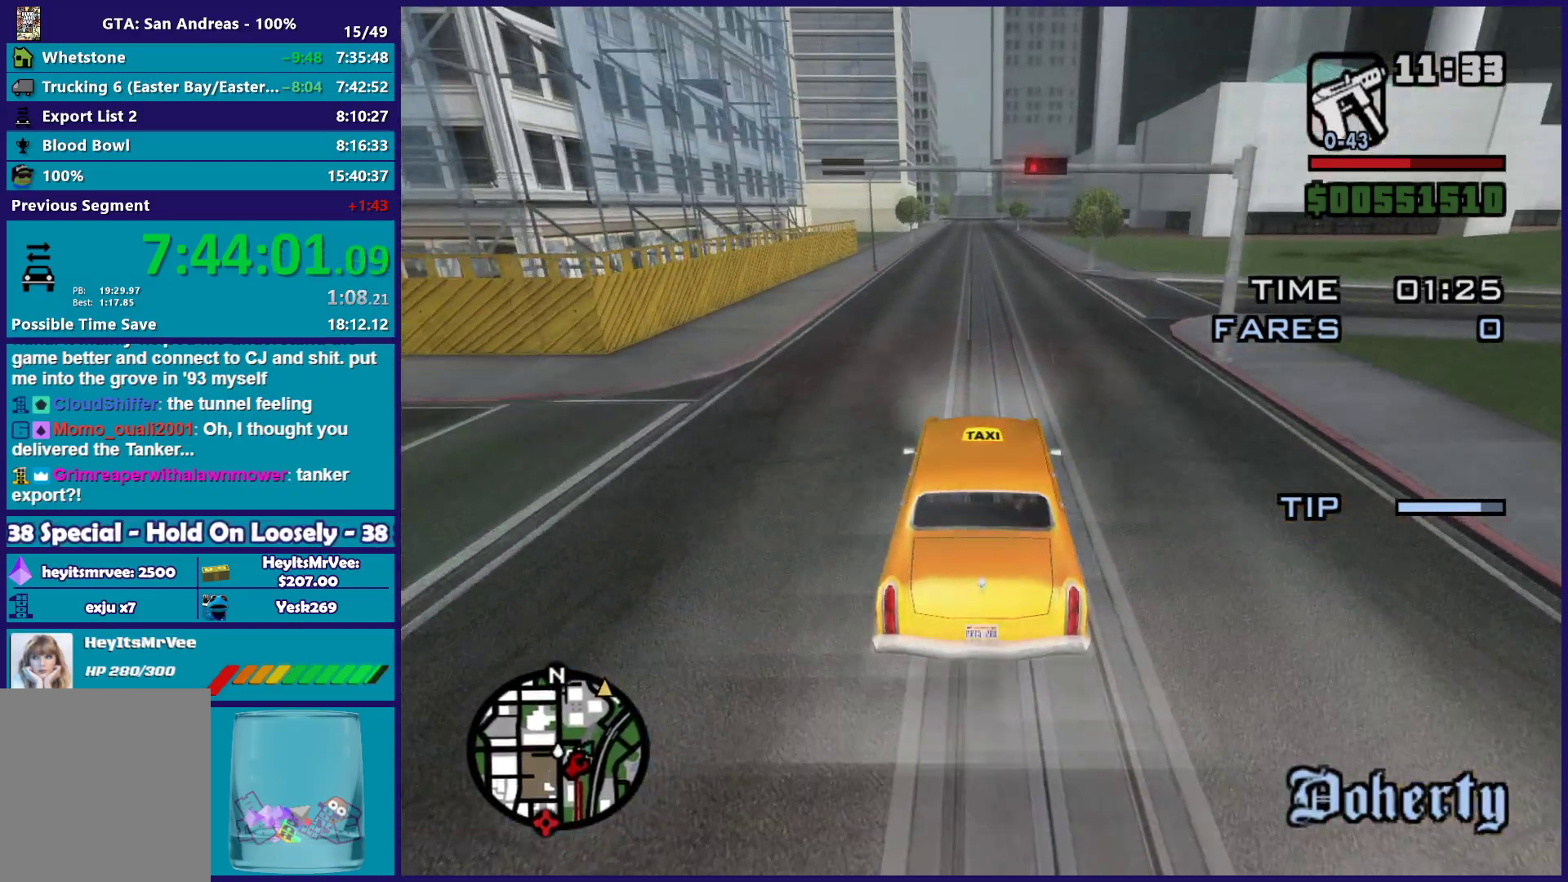
{"buttons": ["R2"], "left_stick": "center", "right_stick": "down", "button_events": []}
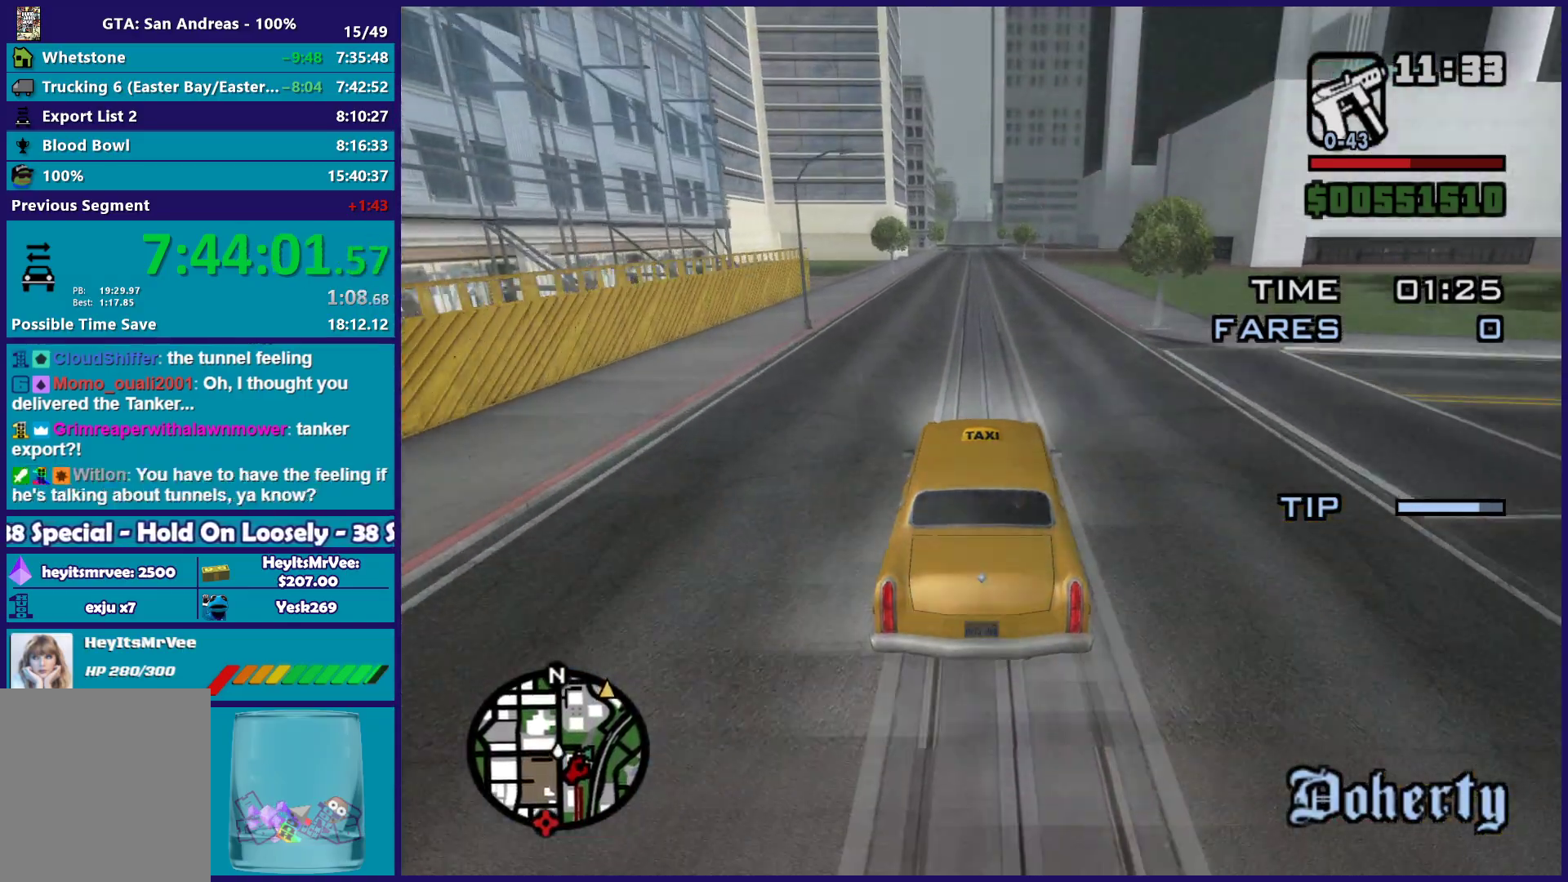
{"buttons": ["R2"], "left_stick": "center", "right_stick": "down", "button_events": []}
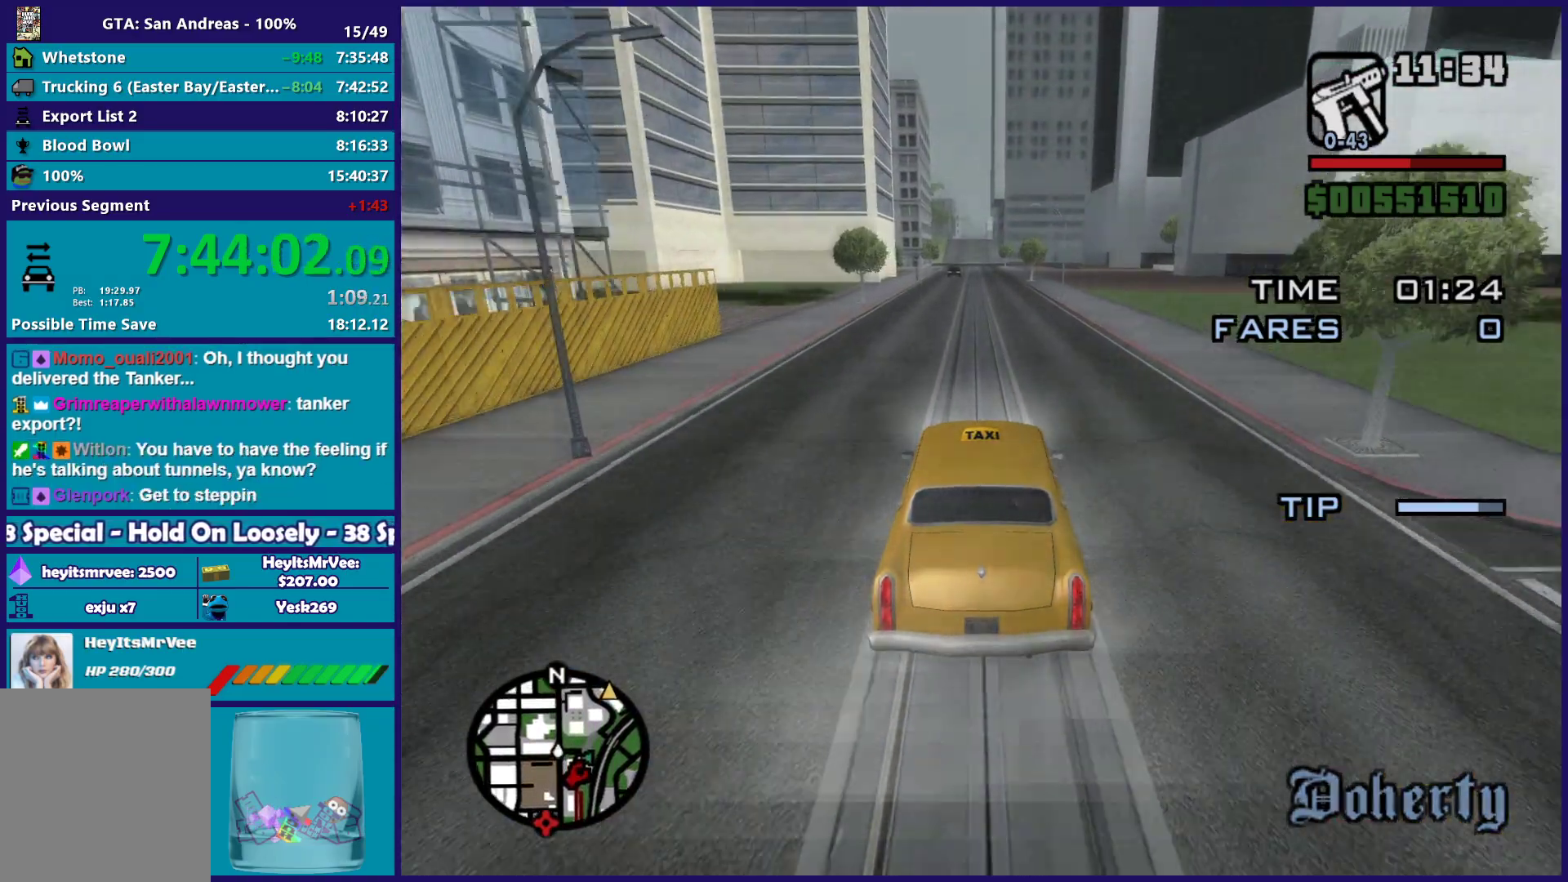
{"buttons": ["R2"], "left_stick": "center", "right_stick": "down-left", "button_events": []}
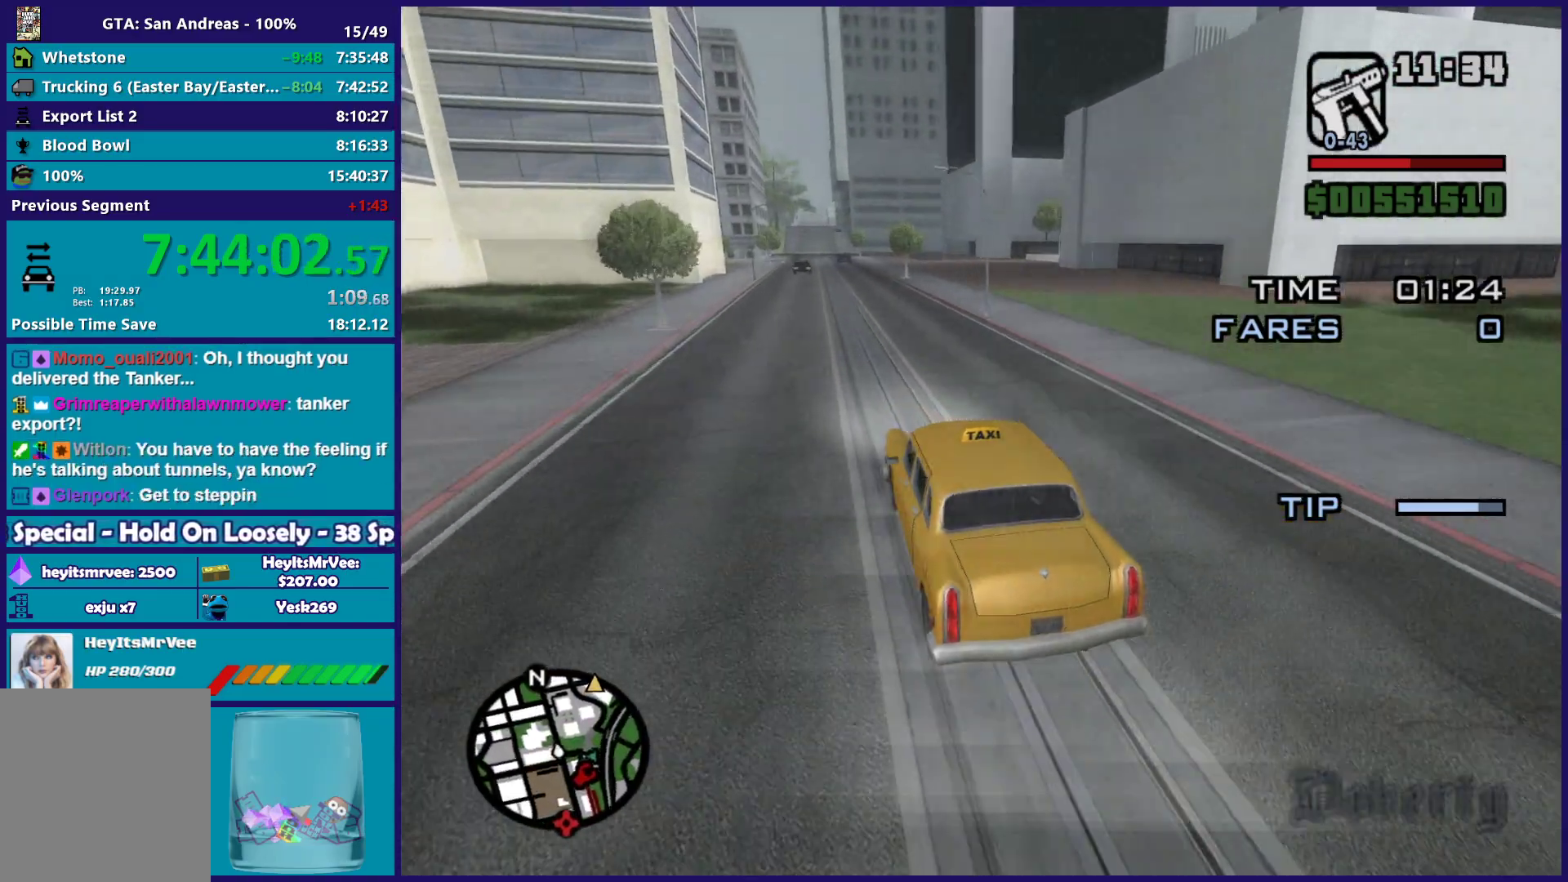
{"buttons": ["R2"], "left_stick": "right", "right_stick": "center", "button_events": []}
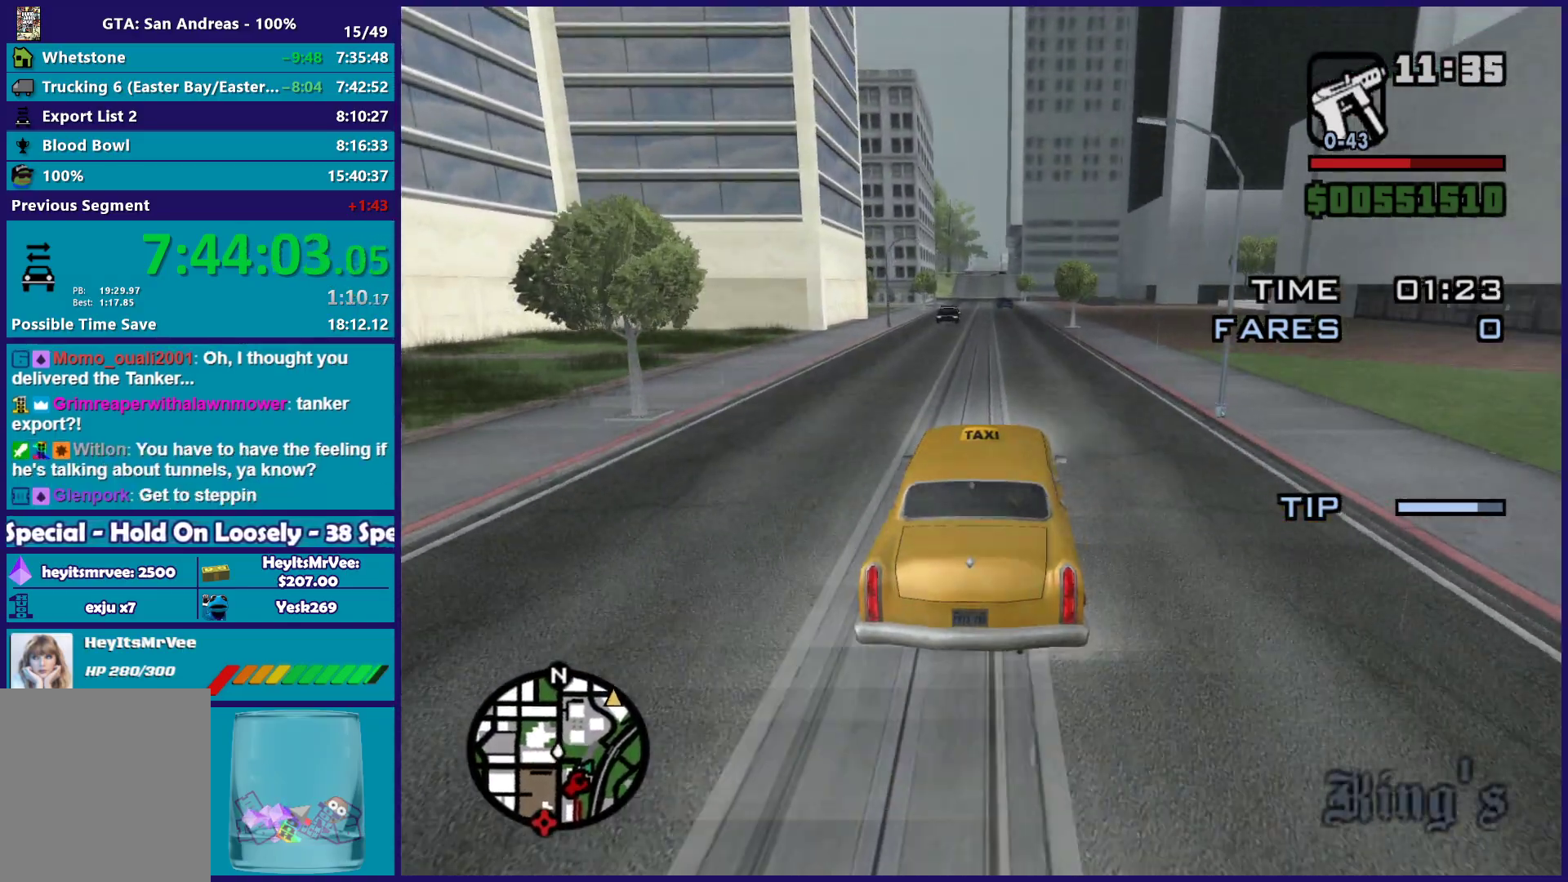
{"buttons": ["R2"], "left_stick": "center", "right_stick": "center", "button_events": []}
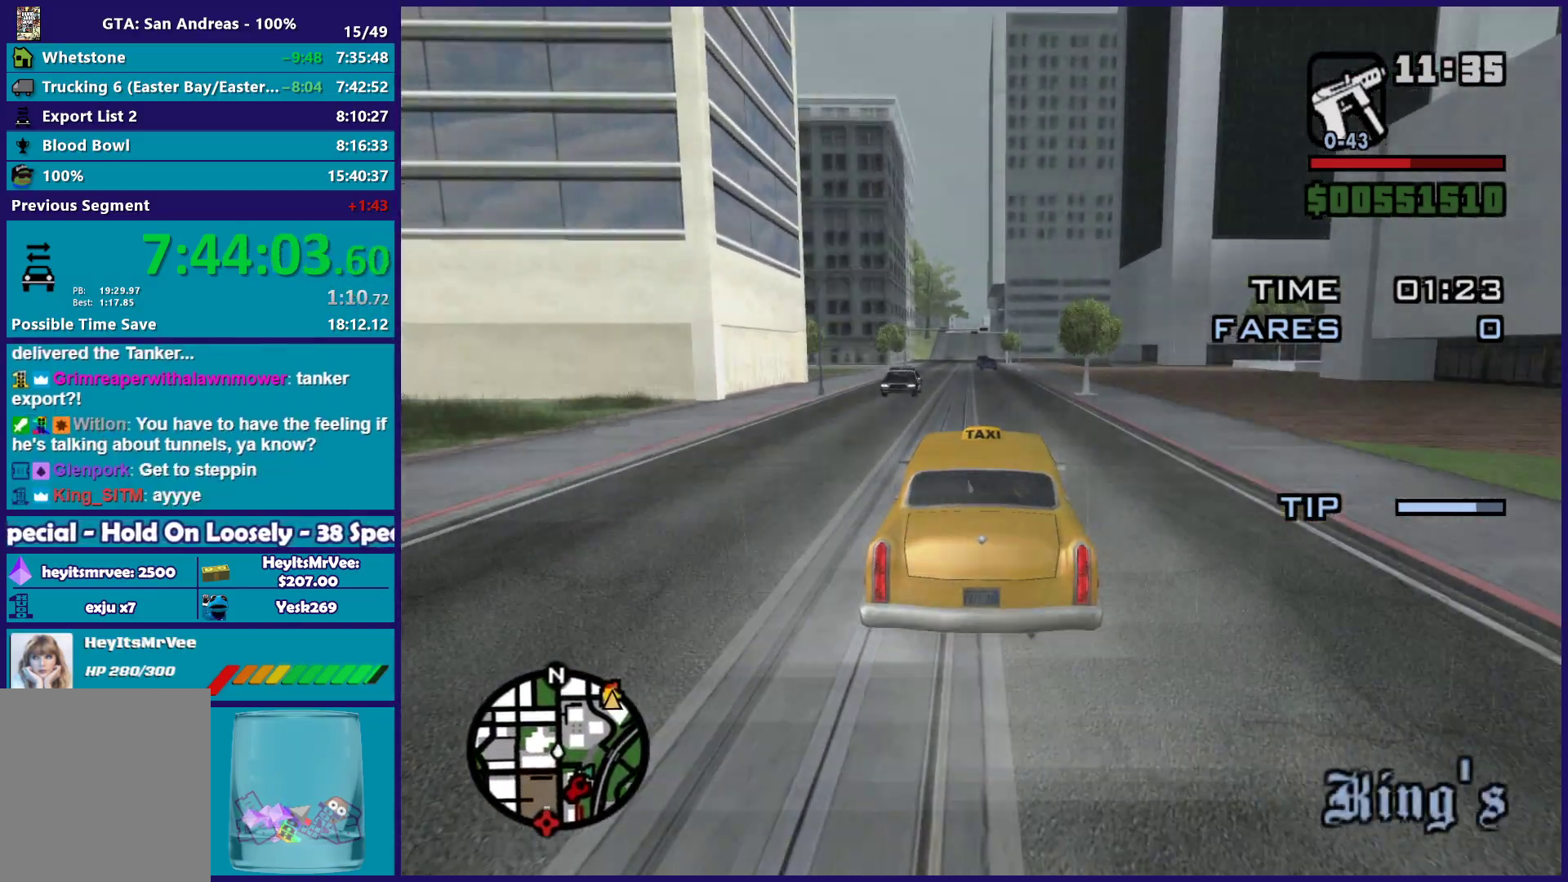
{"buttons": ["R2"], "left_stick": "up-left", "right_stick": "center", "button_events": []}
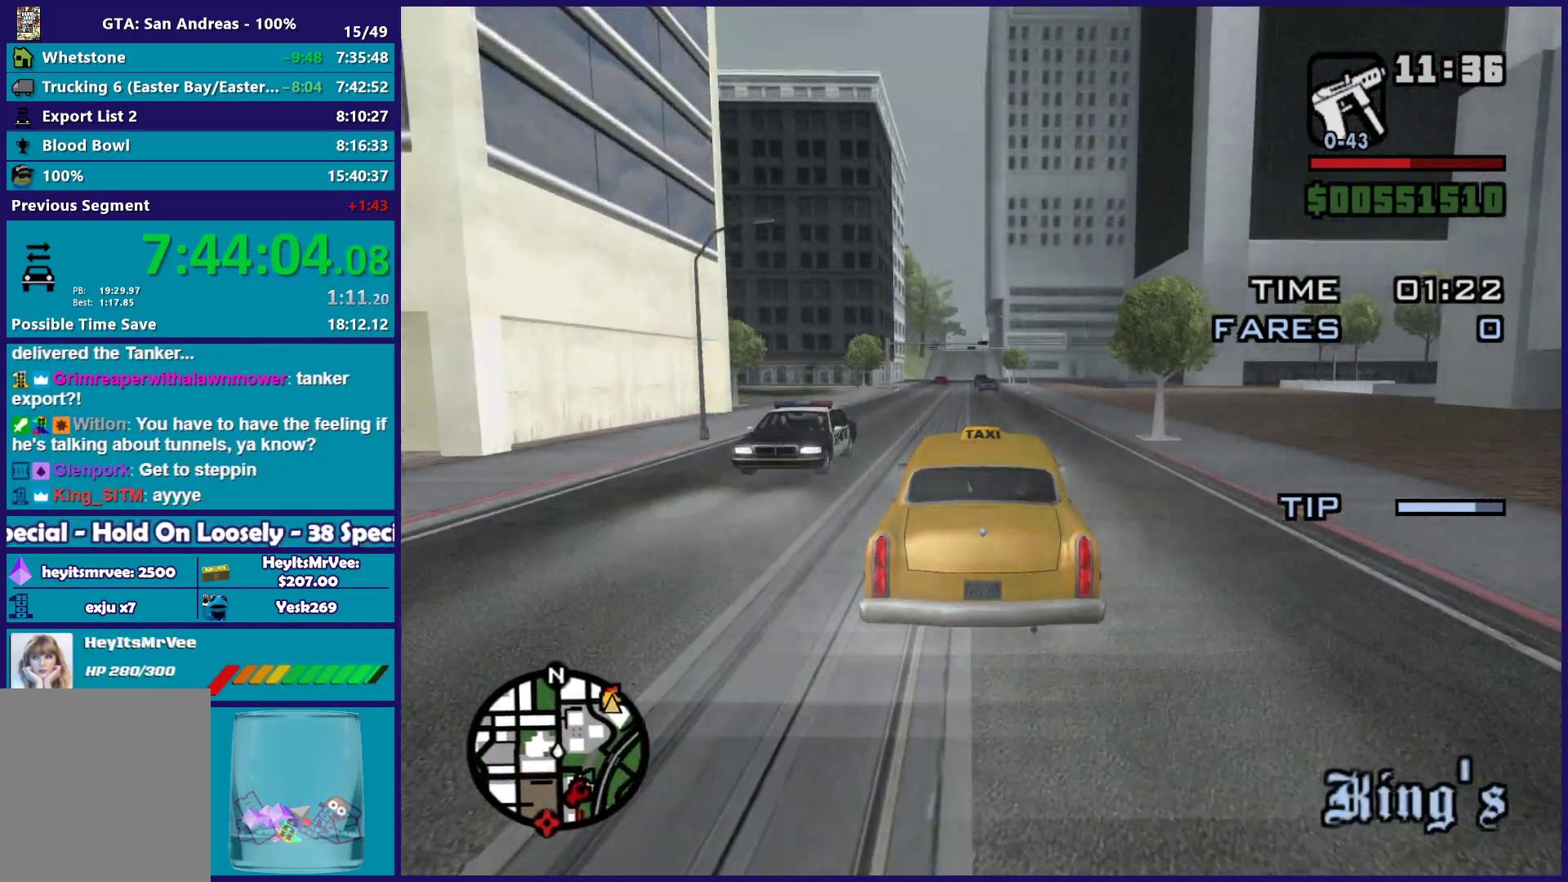
{"buttons": ["R2"], "left_stick": "center", "right_stick": "down-right", "button_events": []}
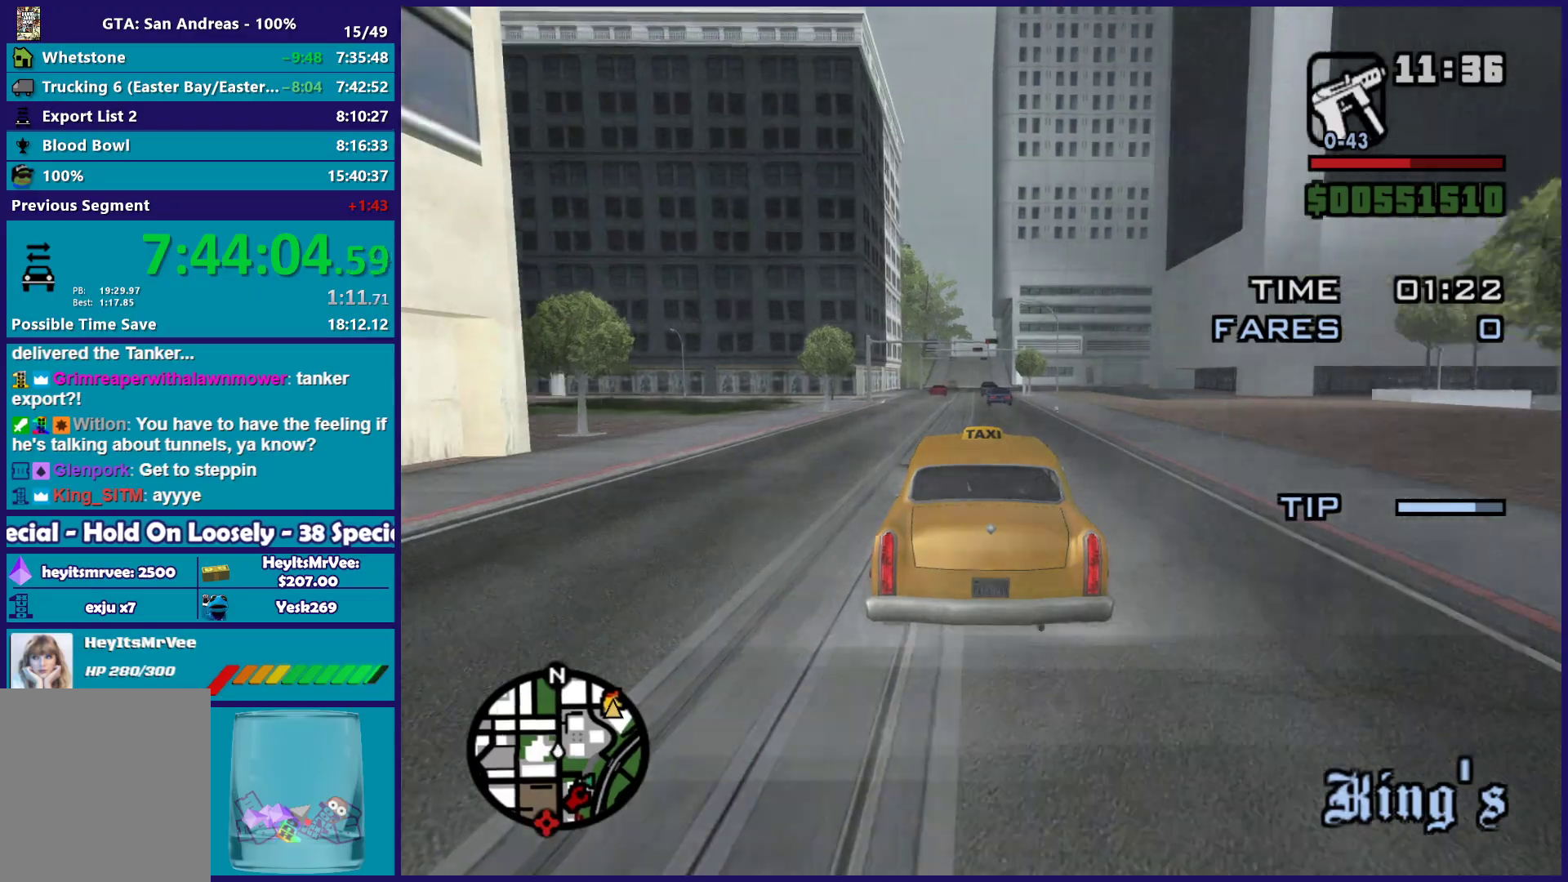
{"buttons": ["R2"], "left_stick": "center", "right_stick": "down", "button_events": []}
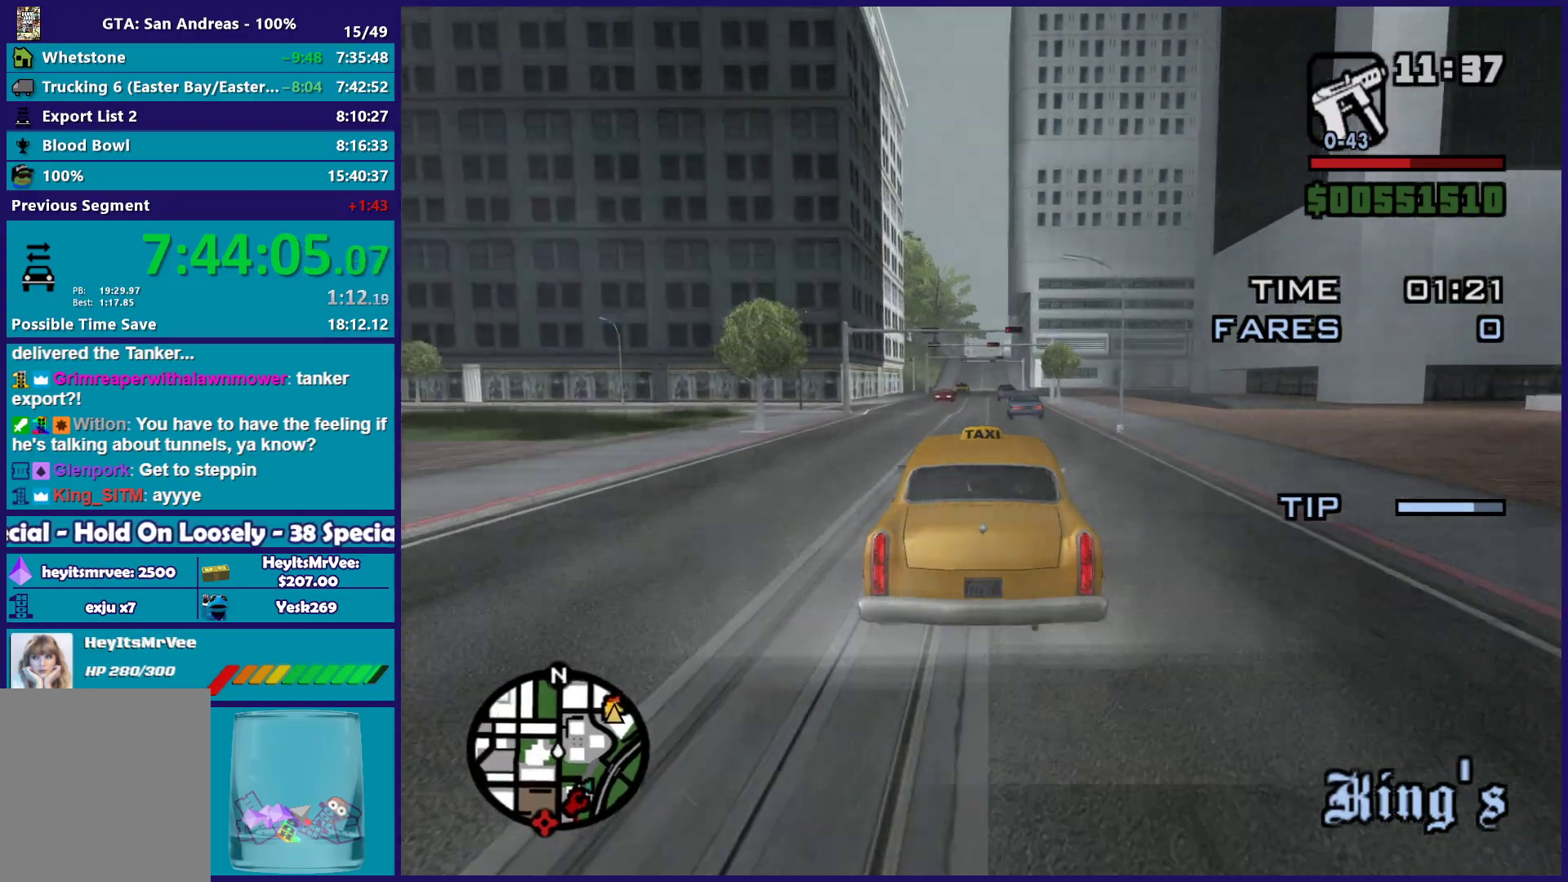
{"buttons": ["R2"], "left_stick": "right", "right_stick": "down", "button_events": []}
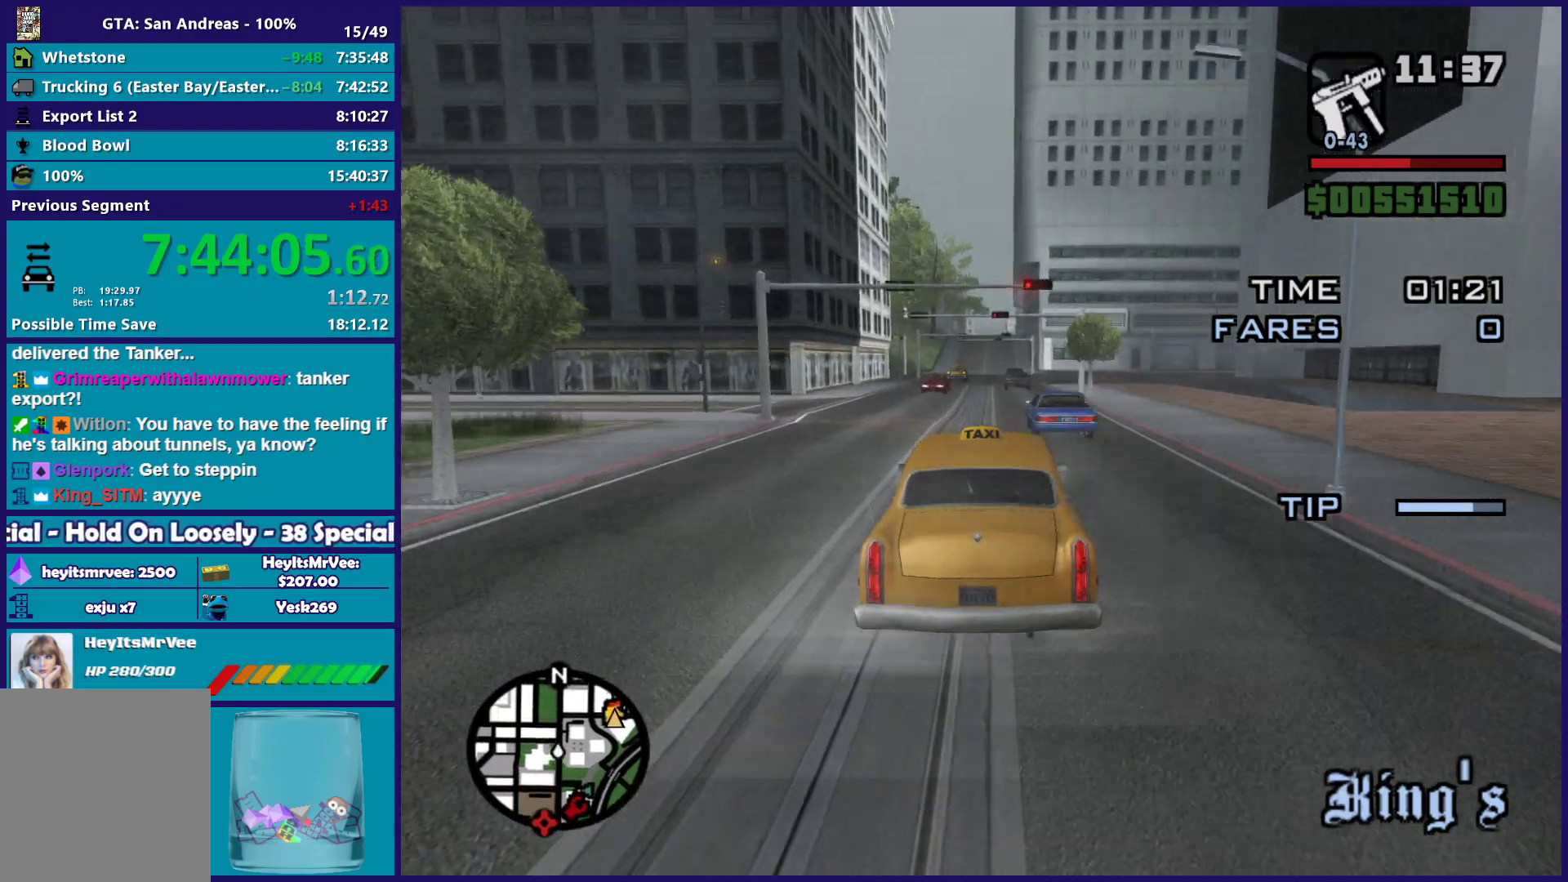
{"buttons": ["R2"], "left_stick": "center", "right_stick": "down", "button_events": []}
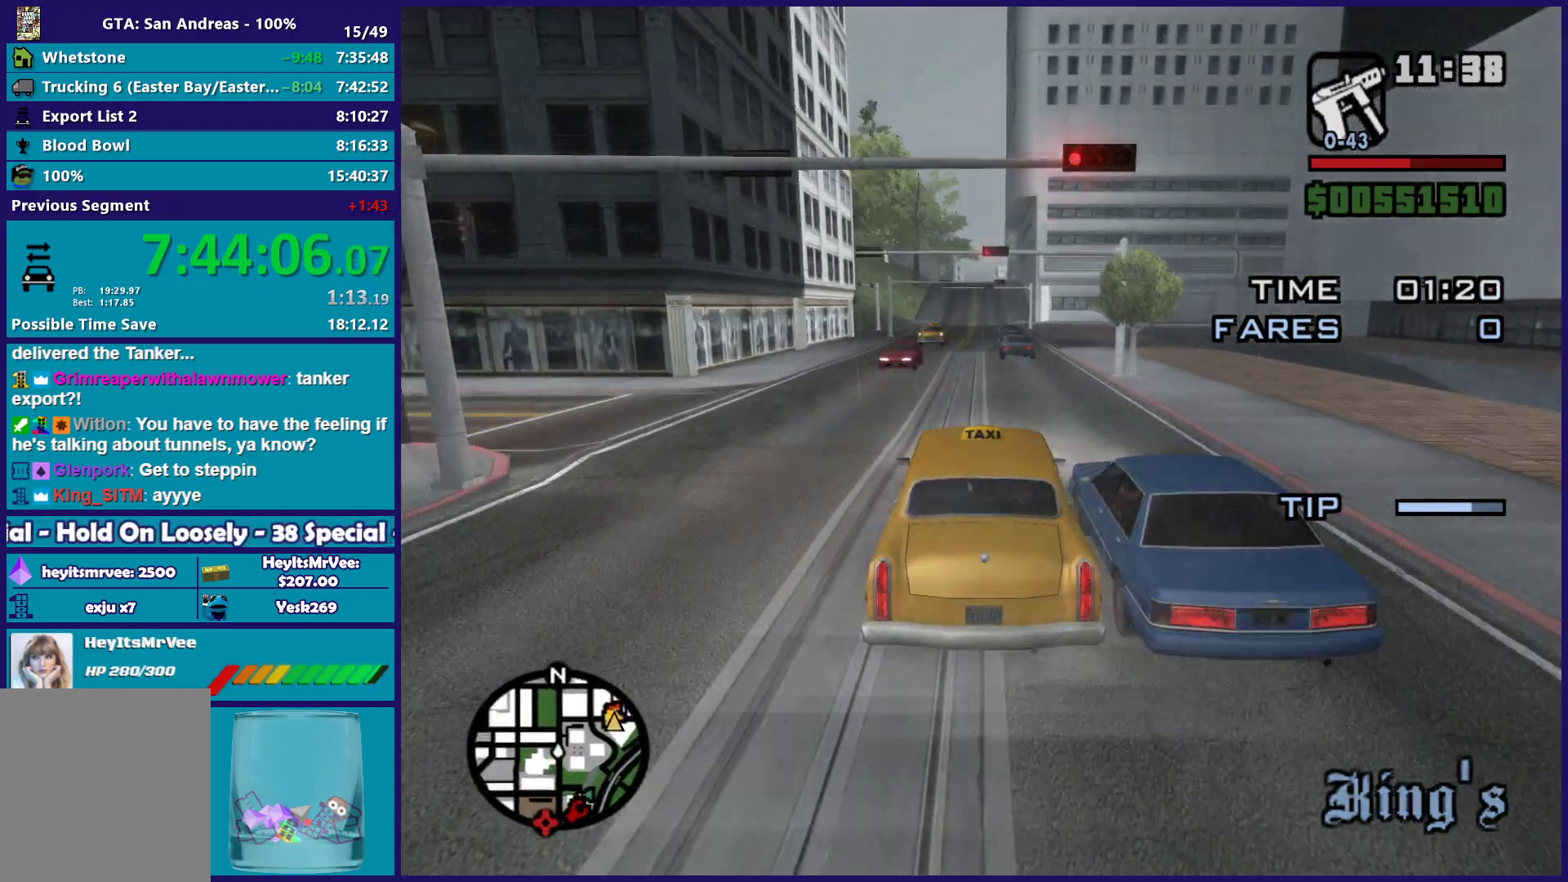
{"buttons": ["R2"], "left_stick": "up-left", "right_stick": "down", "button_events": []}
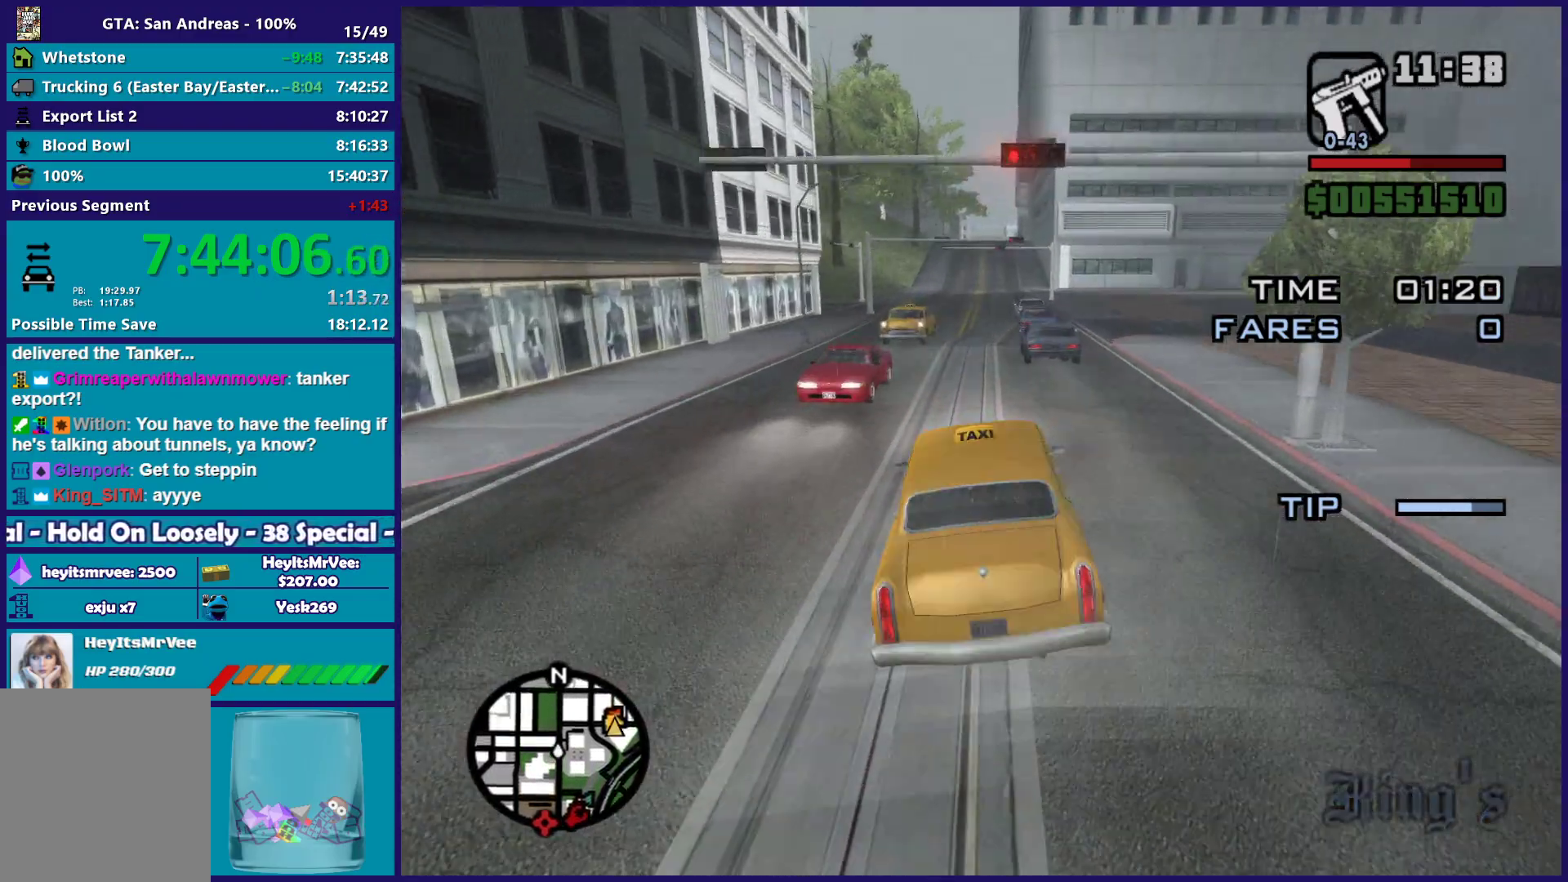
{"buttons": ["R2"], "left_stick": "up-left", "right_stick": "down", "button_events": []}
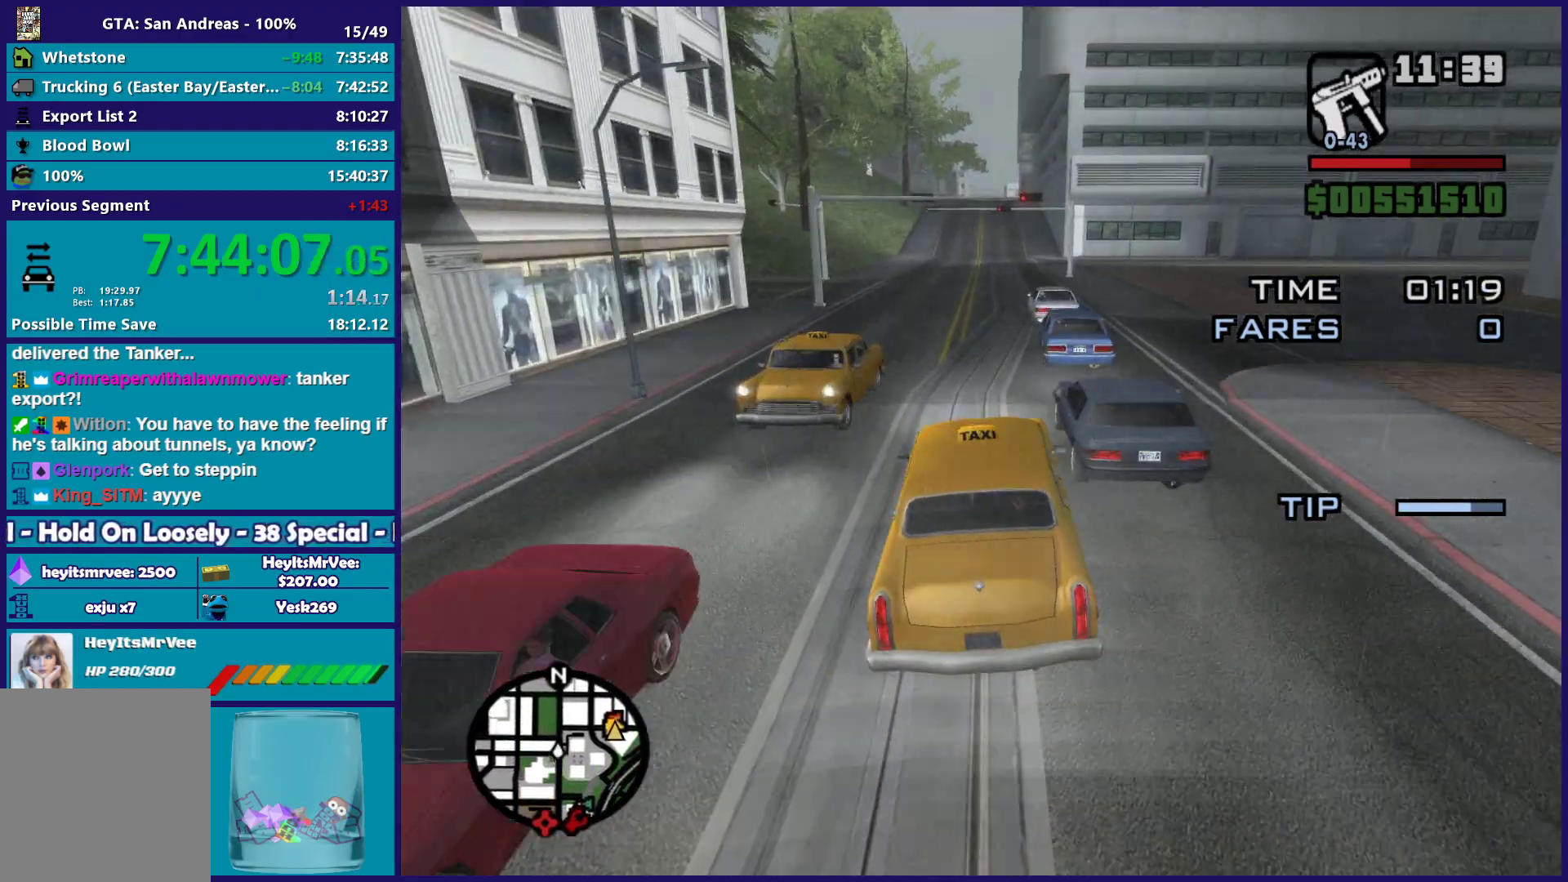
{"buttons": ["R2"], "left_stick": "right", "right_stick": "down-right", "button_events": []}
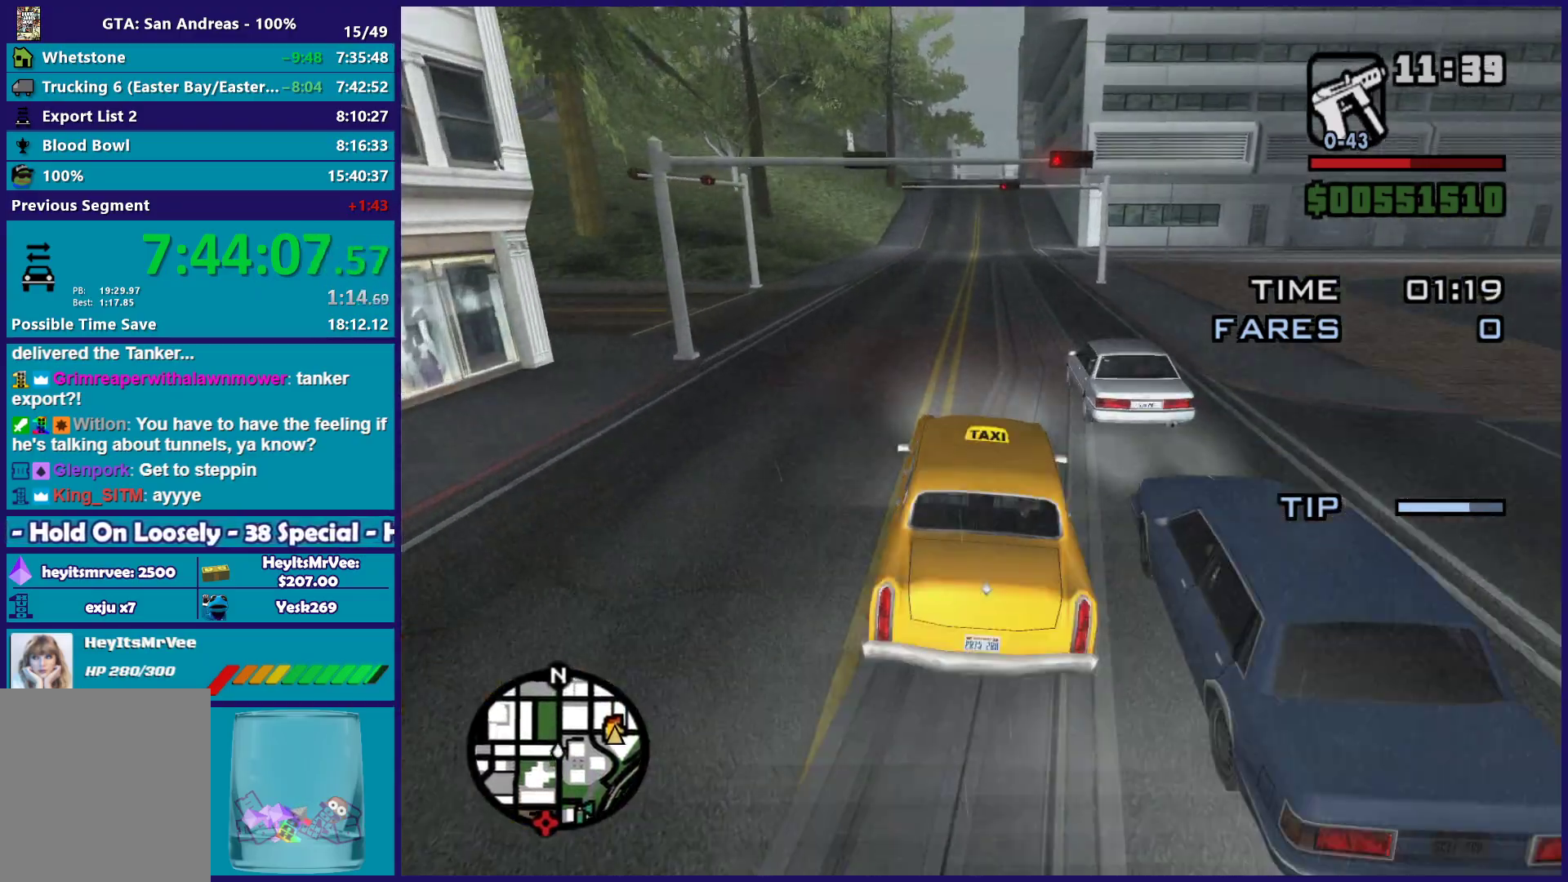
{"buttons": [], "left_stick": "down-right", "right_stick": "down-right", "button_events": [[33, "L2", "down"], [83, "R2", "up"], [167, "L2", "up"]]}
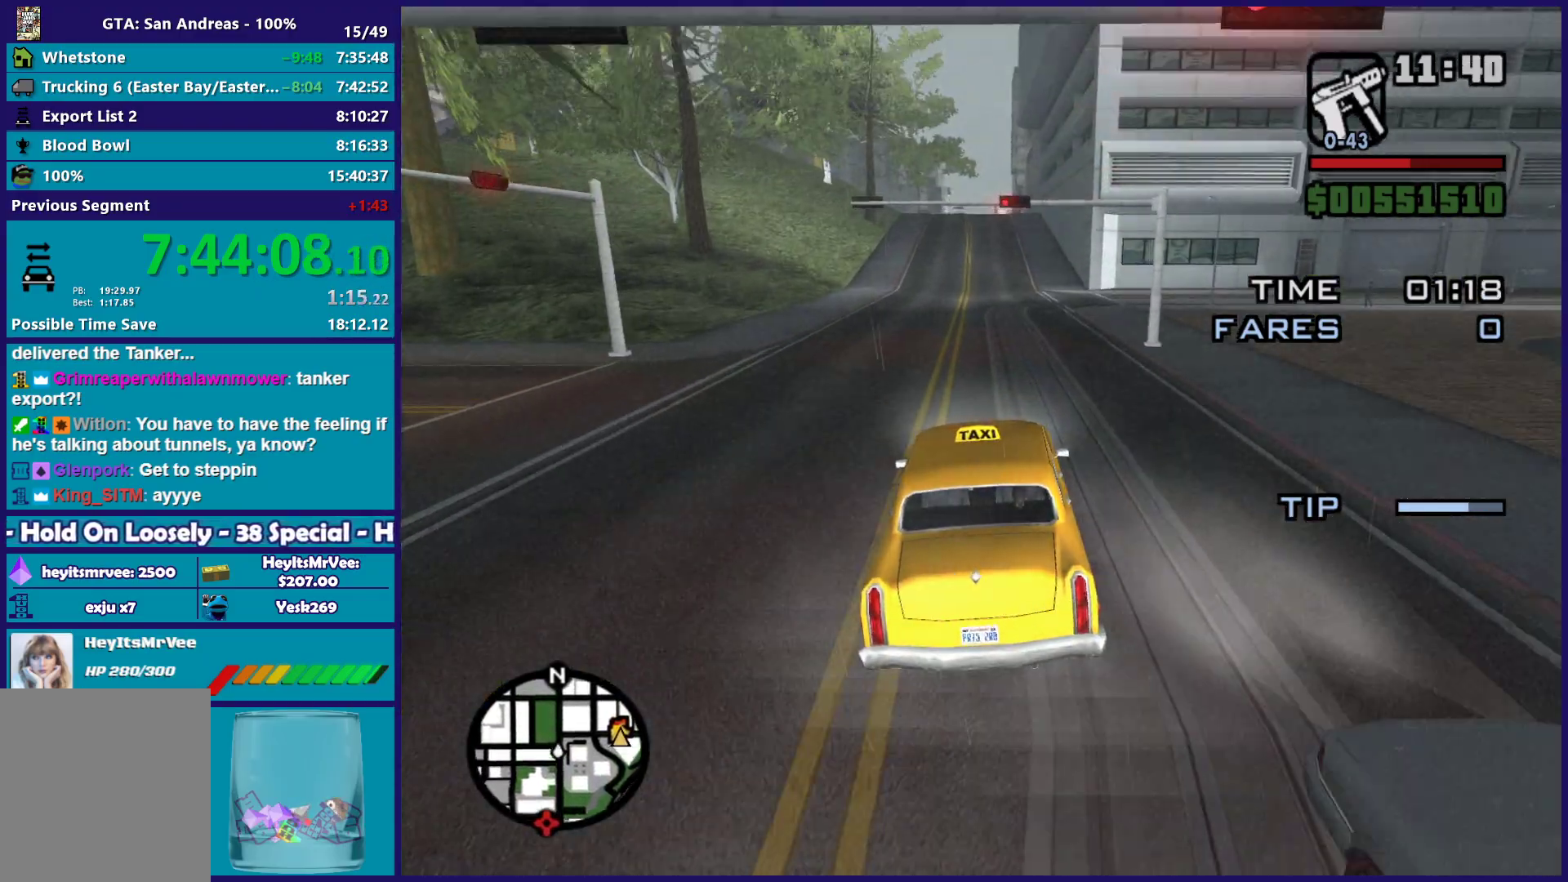
{"buttons": [], "left_stick": "center", "right_stick": "down-right", "button_events": [[83, "L2", "down"], [217, "L2", "up"]]}
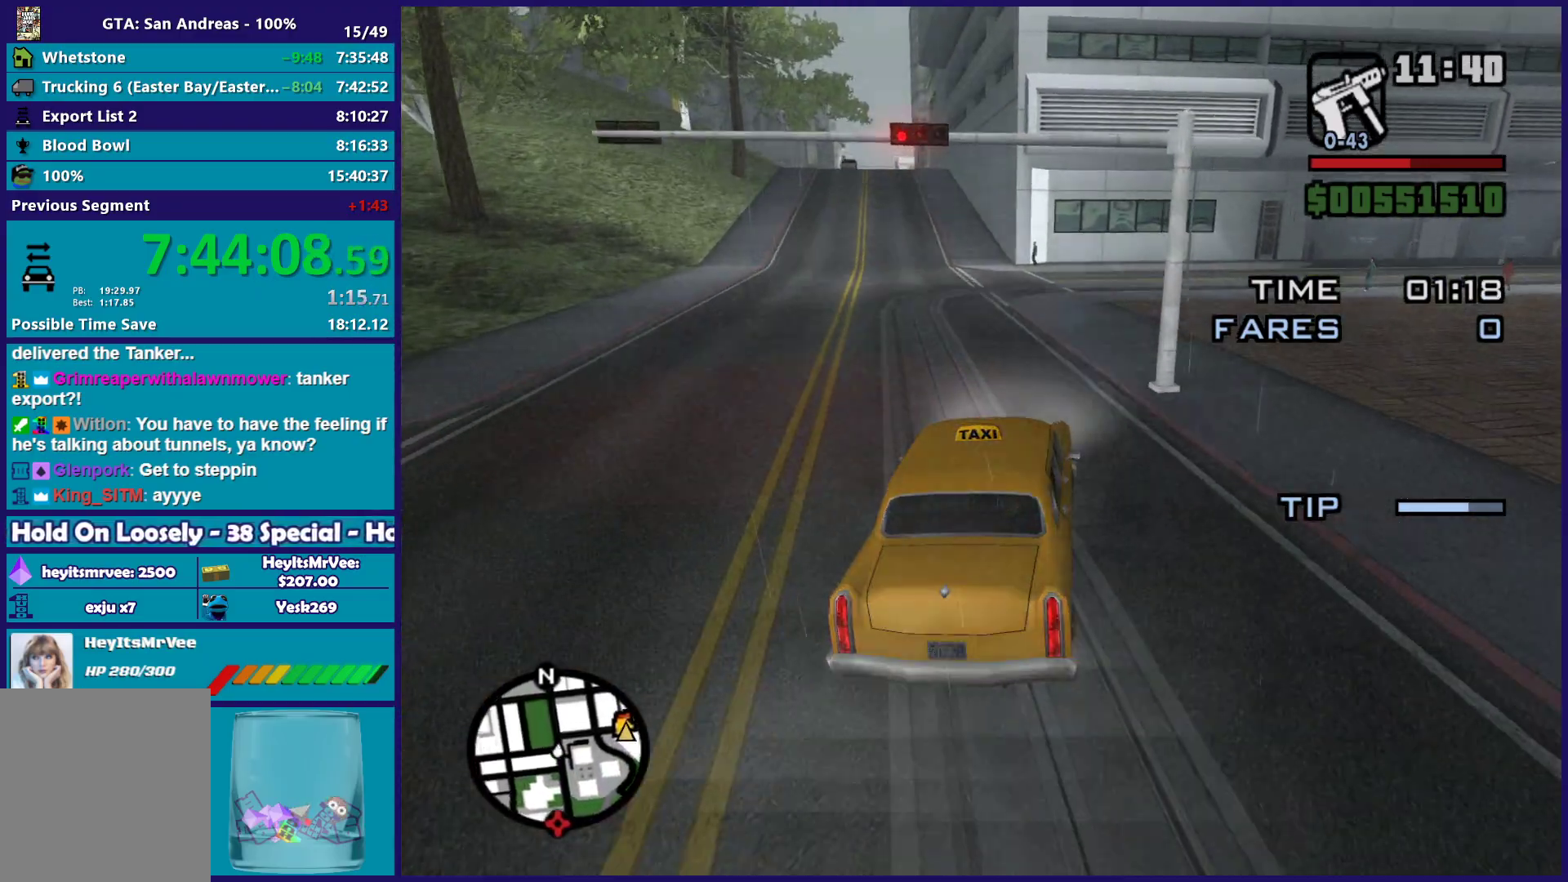
{"buttons": ["R2"], "left_stick": "right", "right_stick": "down-right", "button_events": [[50, "R2", "down"], [300, "R2", "up"], [450, "R2", "down"]]}
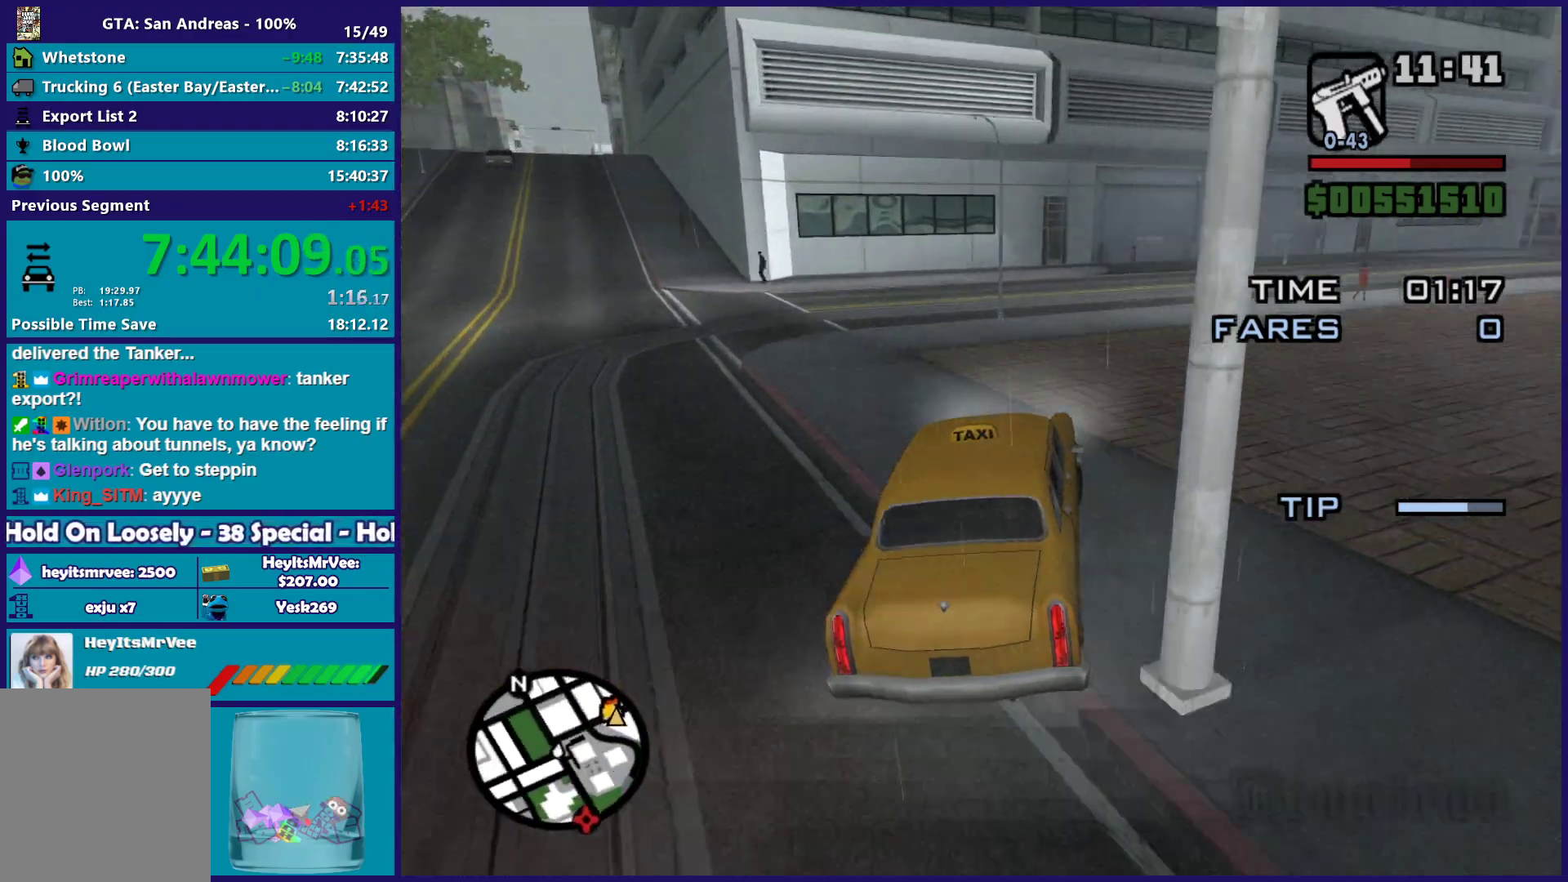
{"buttons": ["R2"], "left_stick": "right", "right_stick": "down-right", "button_events": []}
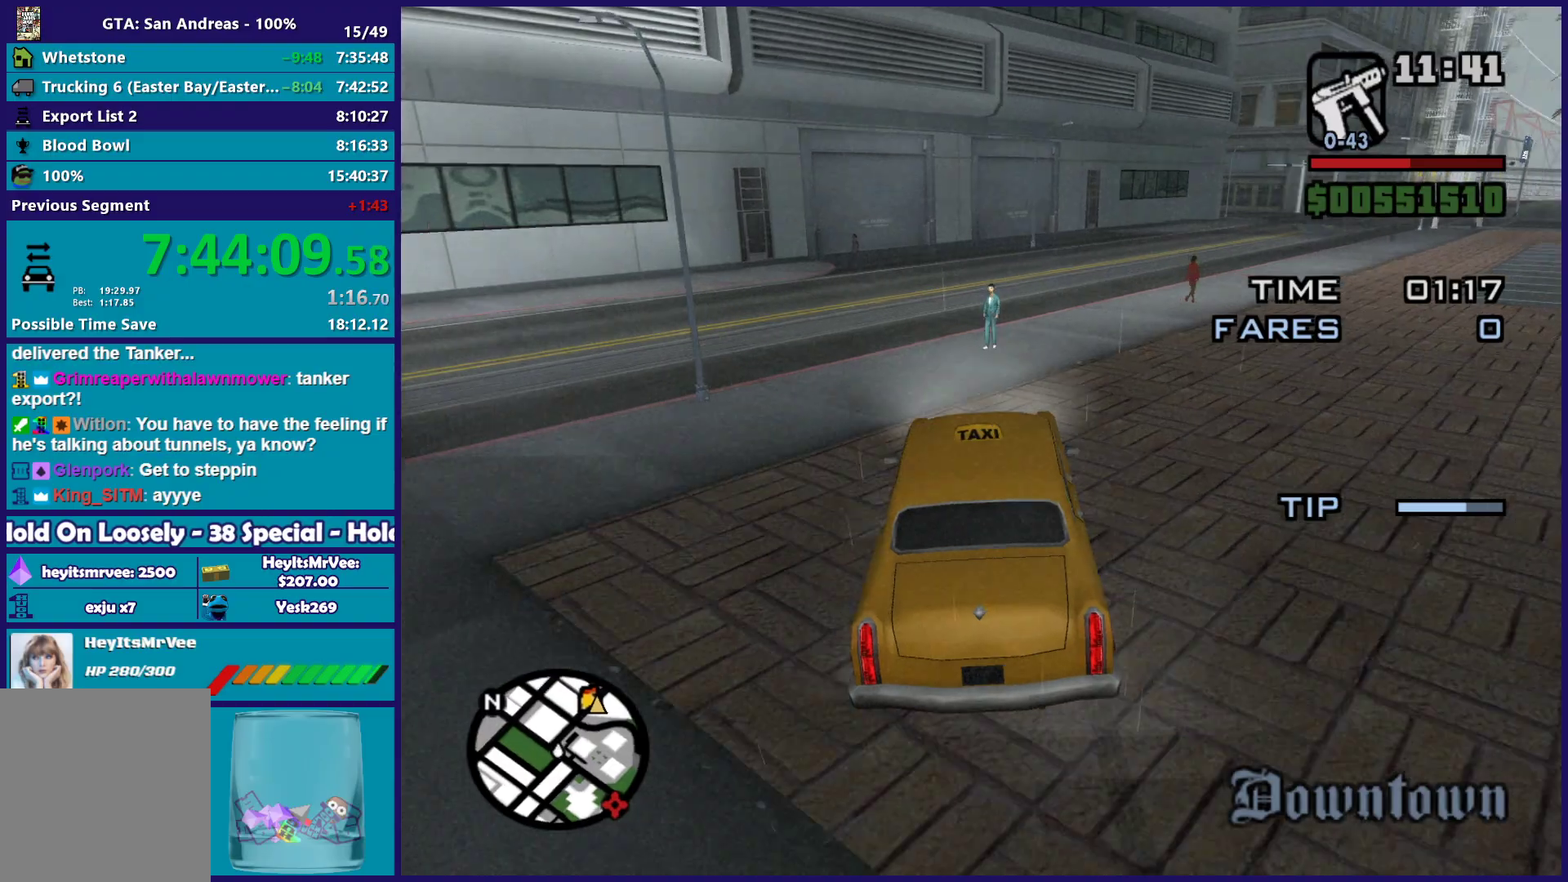
{"buttons": ["R2"], "left_stick": "center", "right_stick": "down-right", "button_events": []}
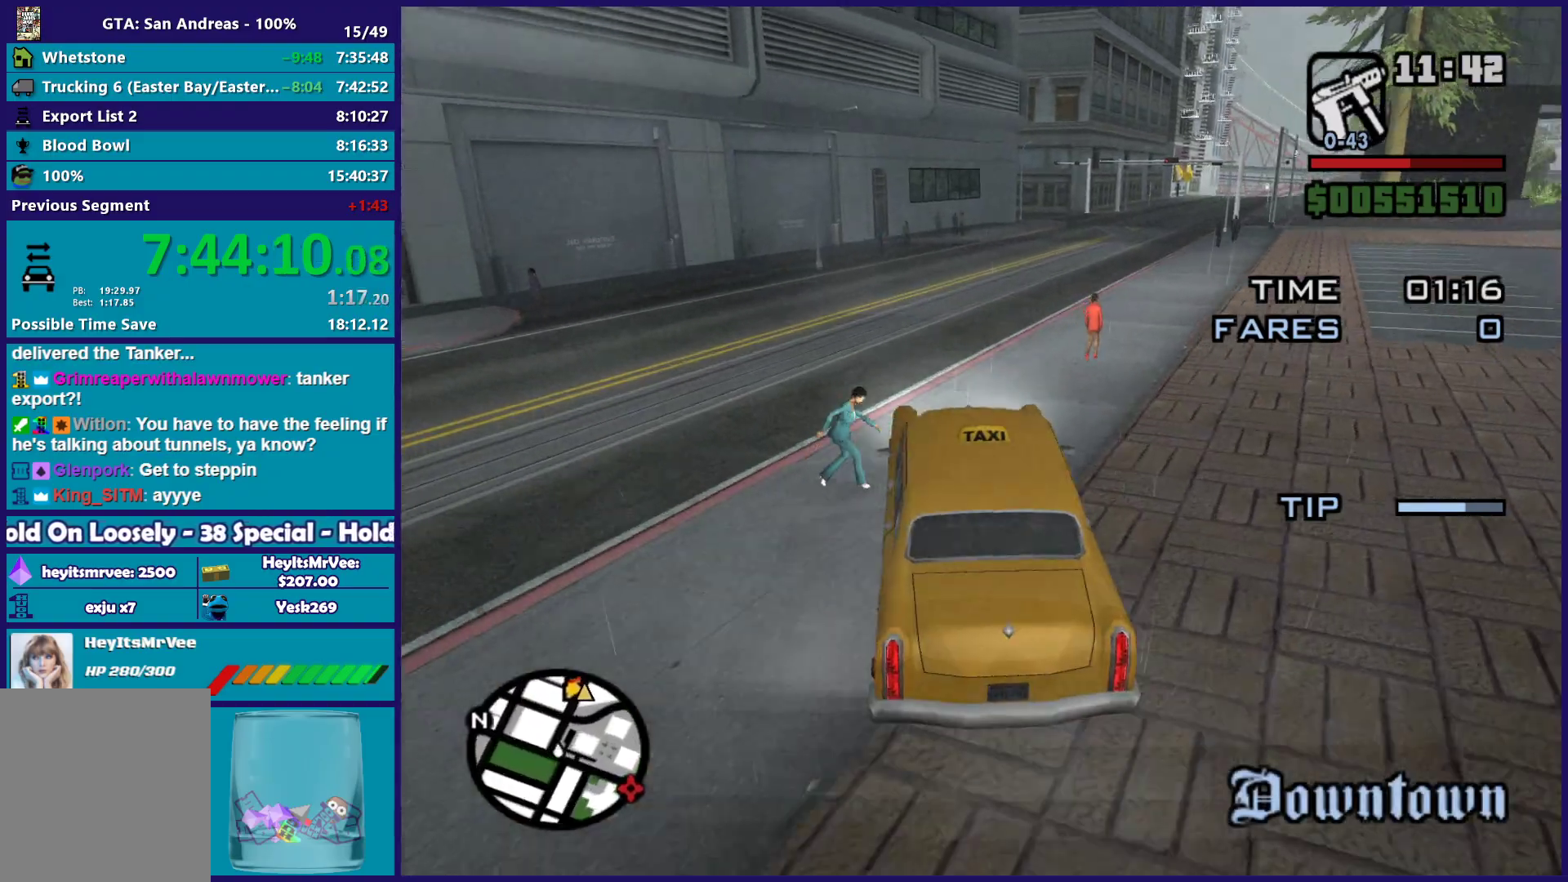
{"buttons": ["R2"], "left_stick": "center", "right_stick": "down", "button_events": []}
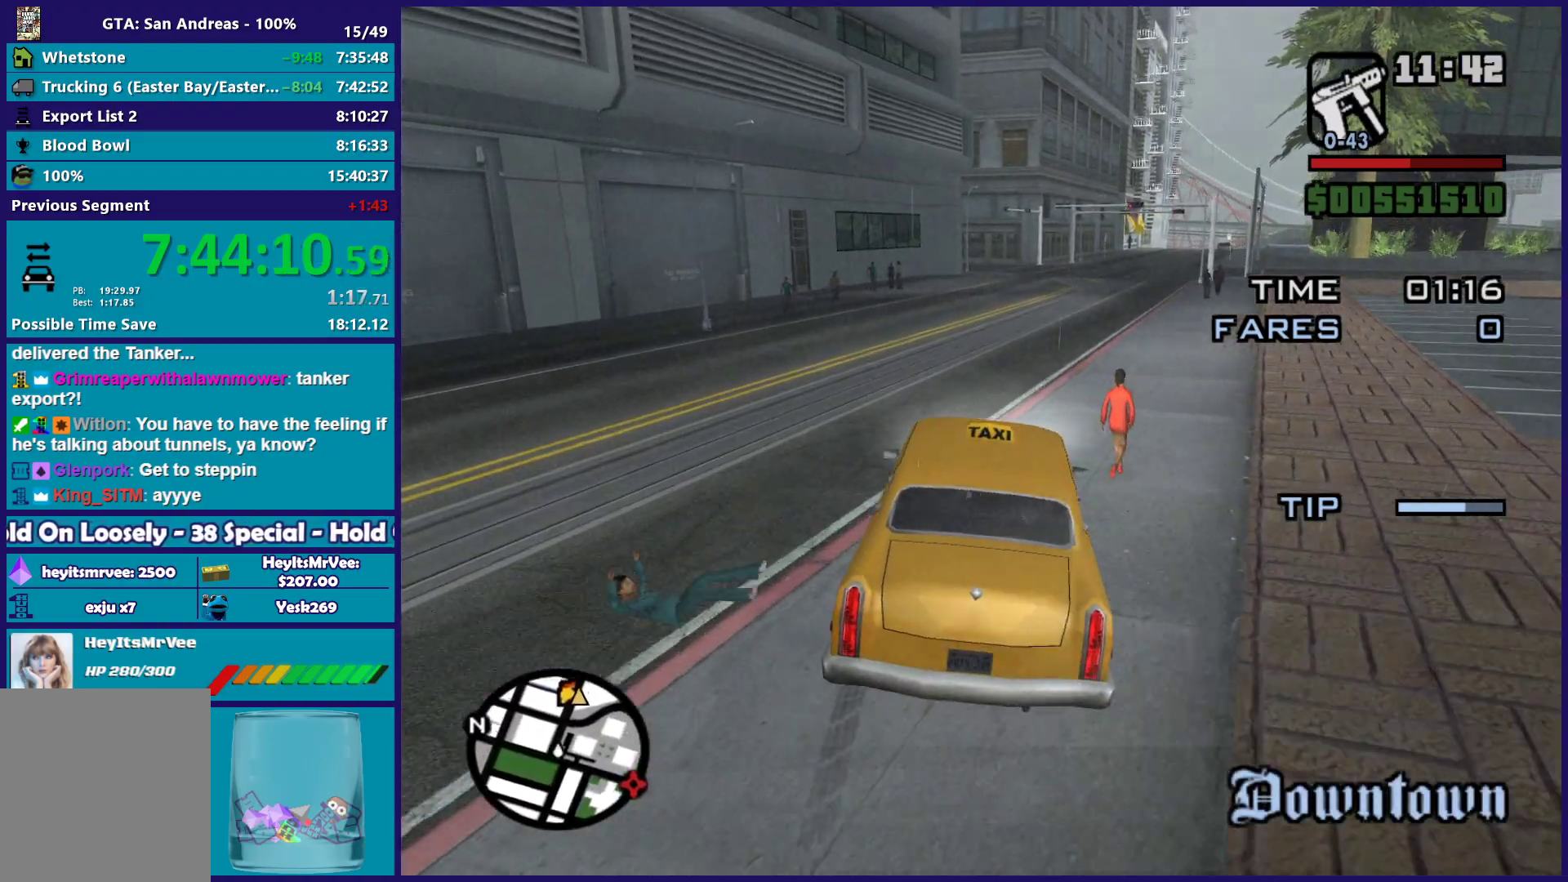
{"buttons": ["R2"], "left_stick": "right", "right_stick": "down", "button_events": []}
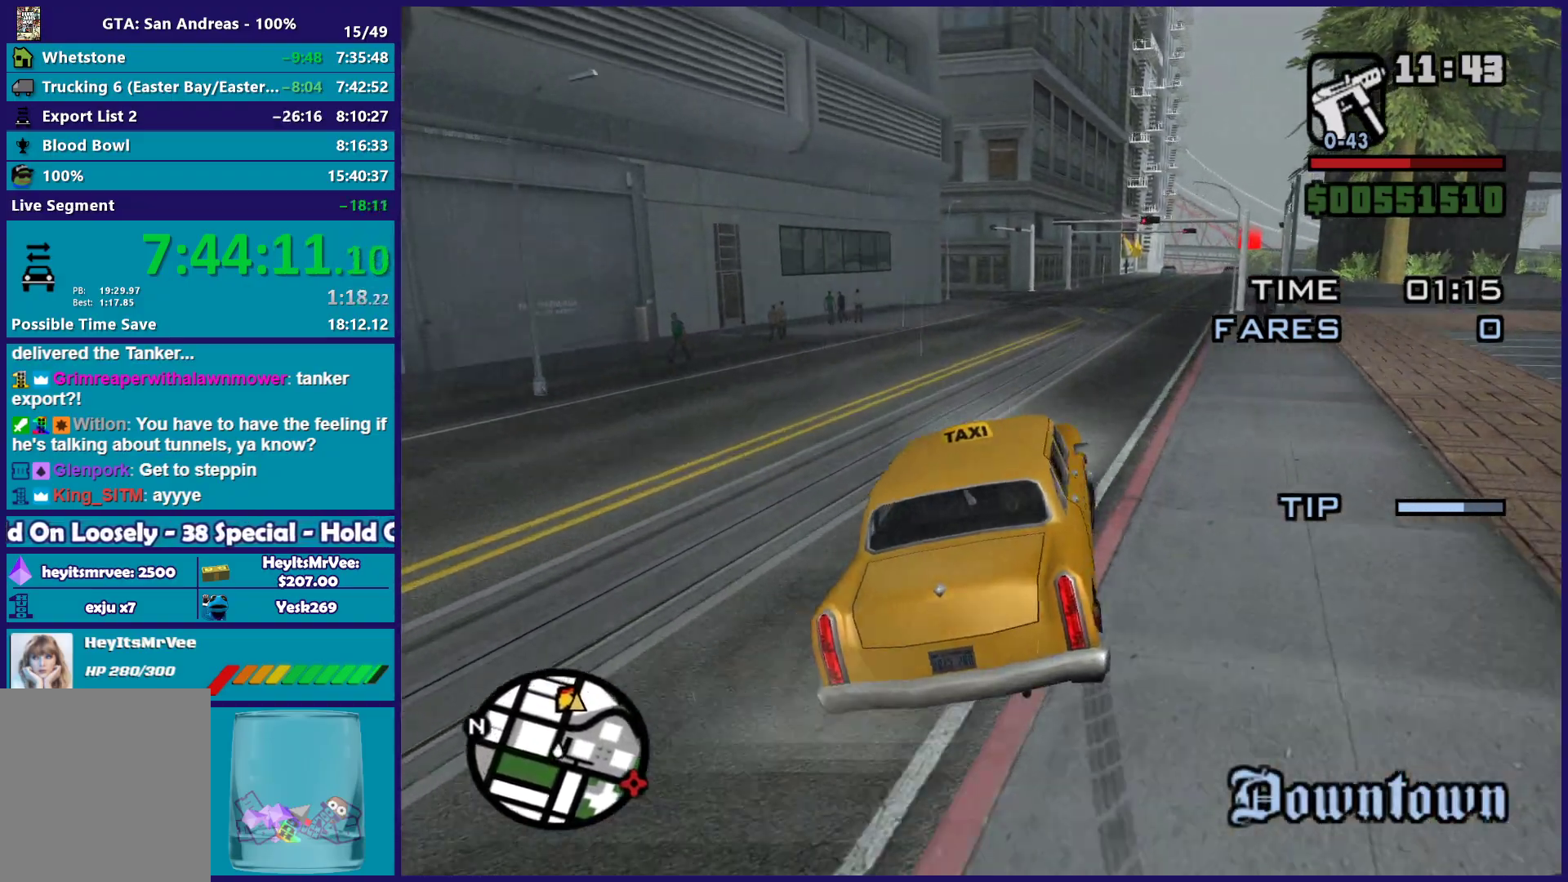
{"buttons": ["R2"], "left_stick": "center", "right_stick": "down", "button_events": []}
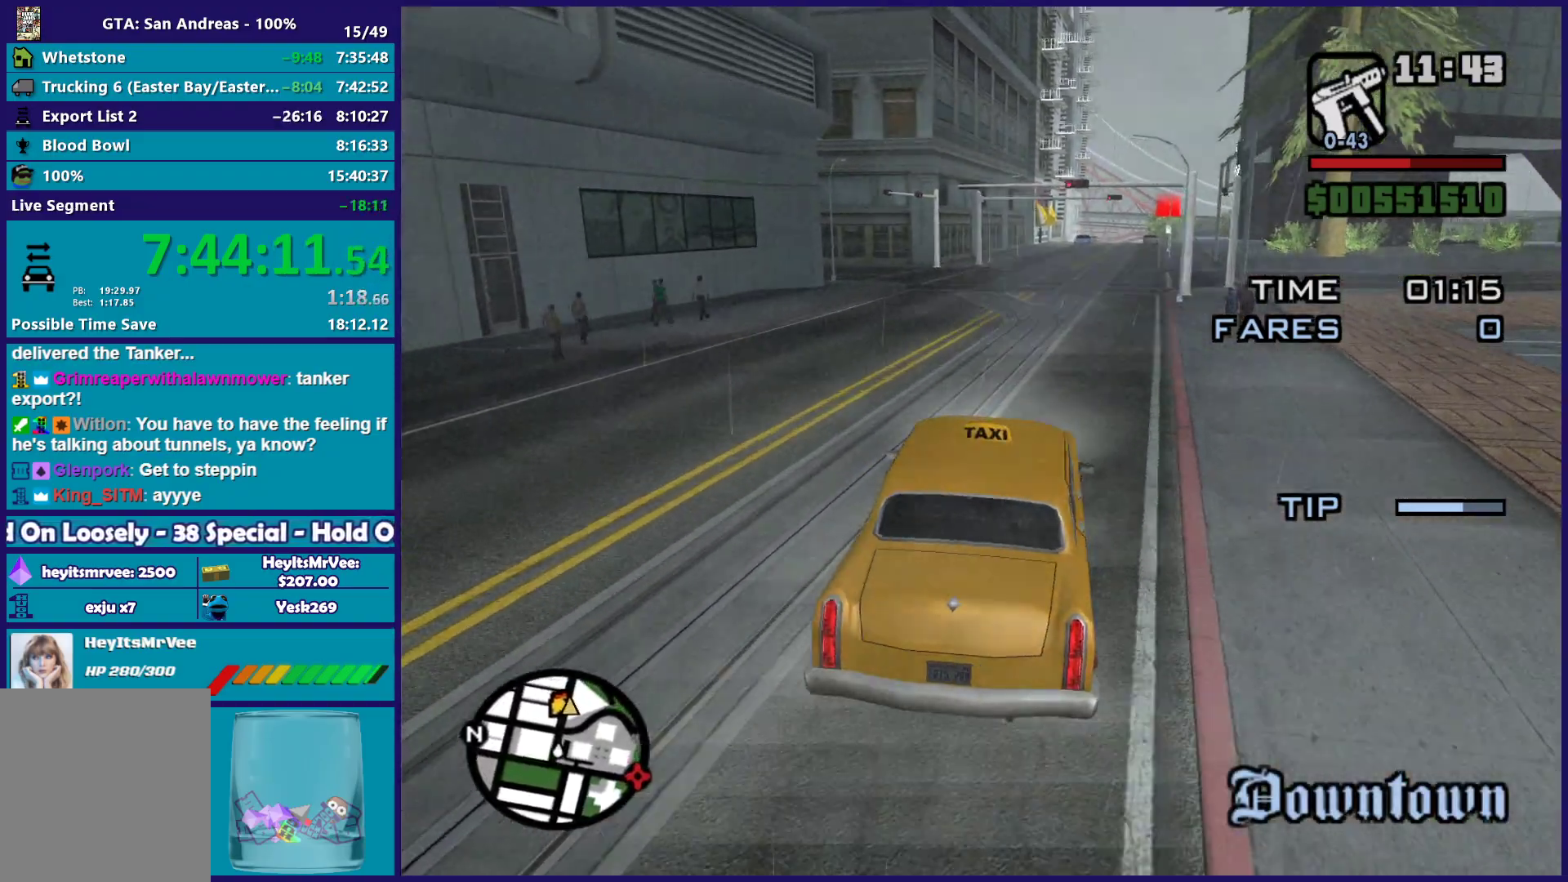
{"buttons": ["R2"], "left_stick": "center", "right_stick": "down", "button_events": []}
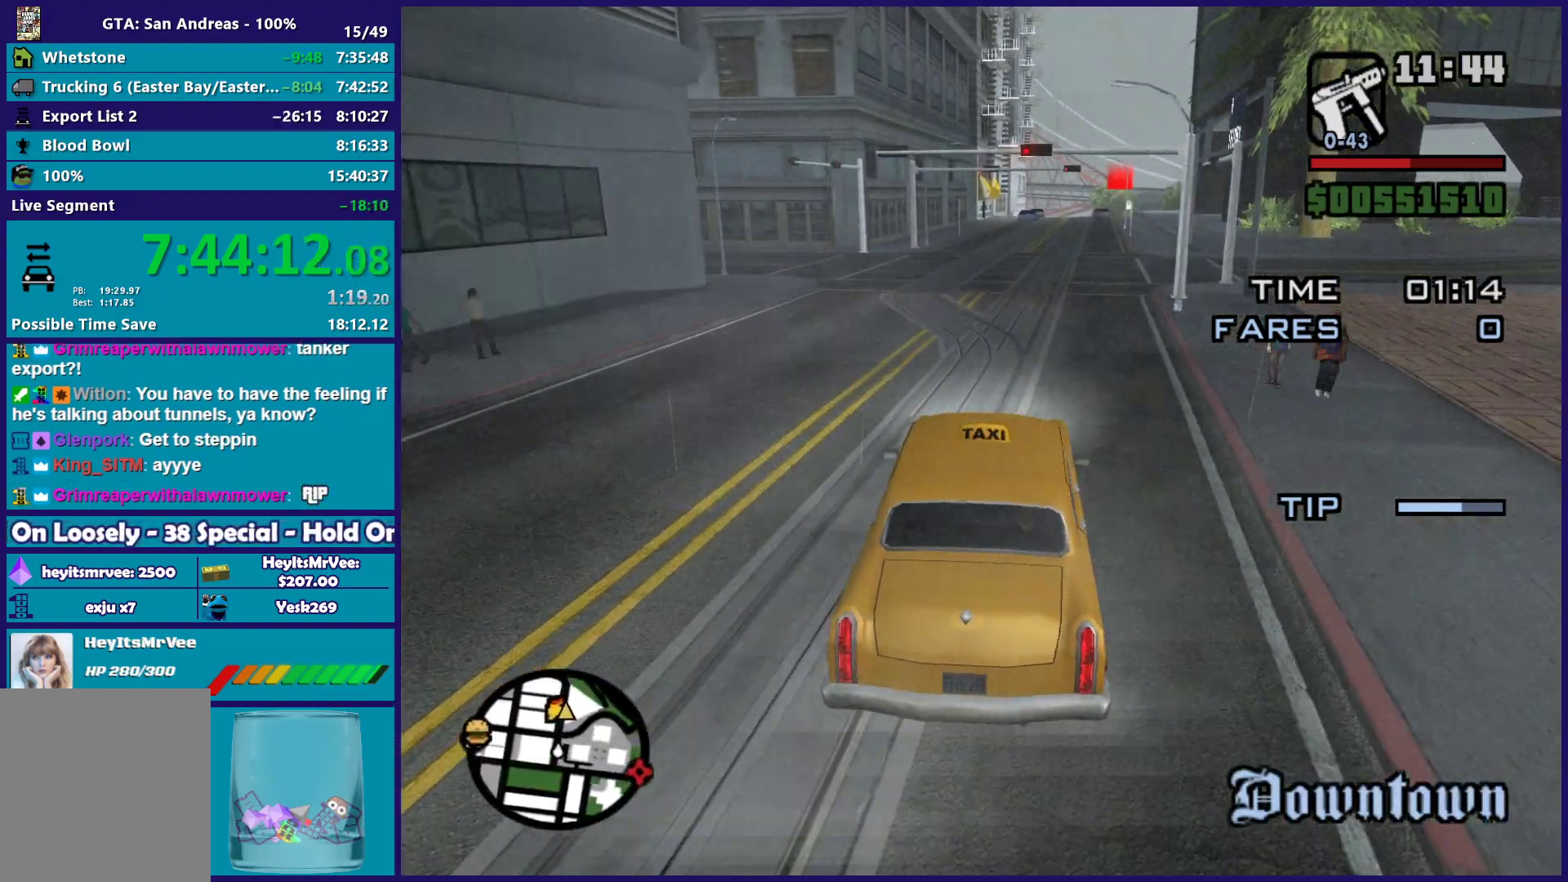
{"buttons": ["R2"], "left_stick": "center", "right_stick": "down", "button_events": []}
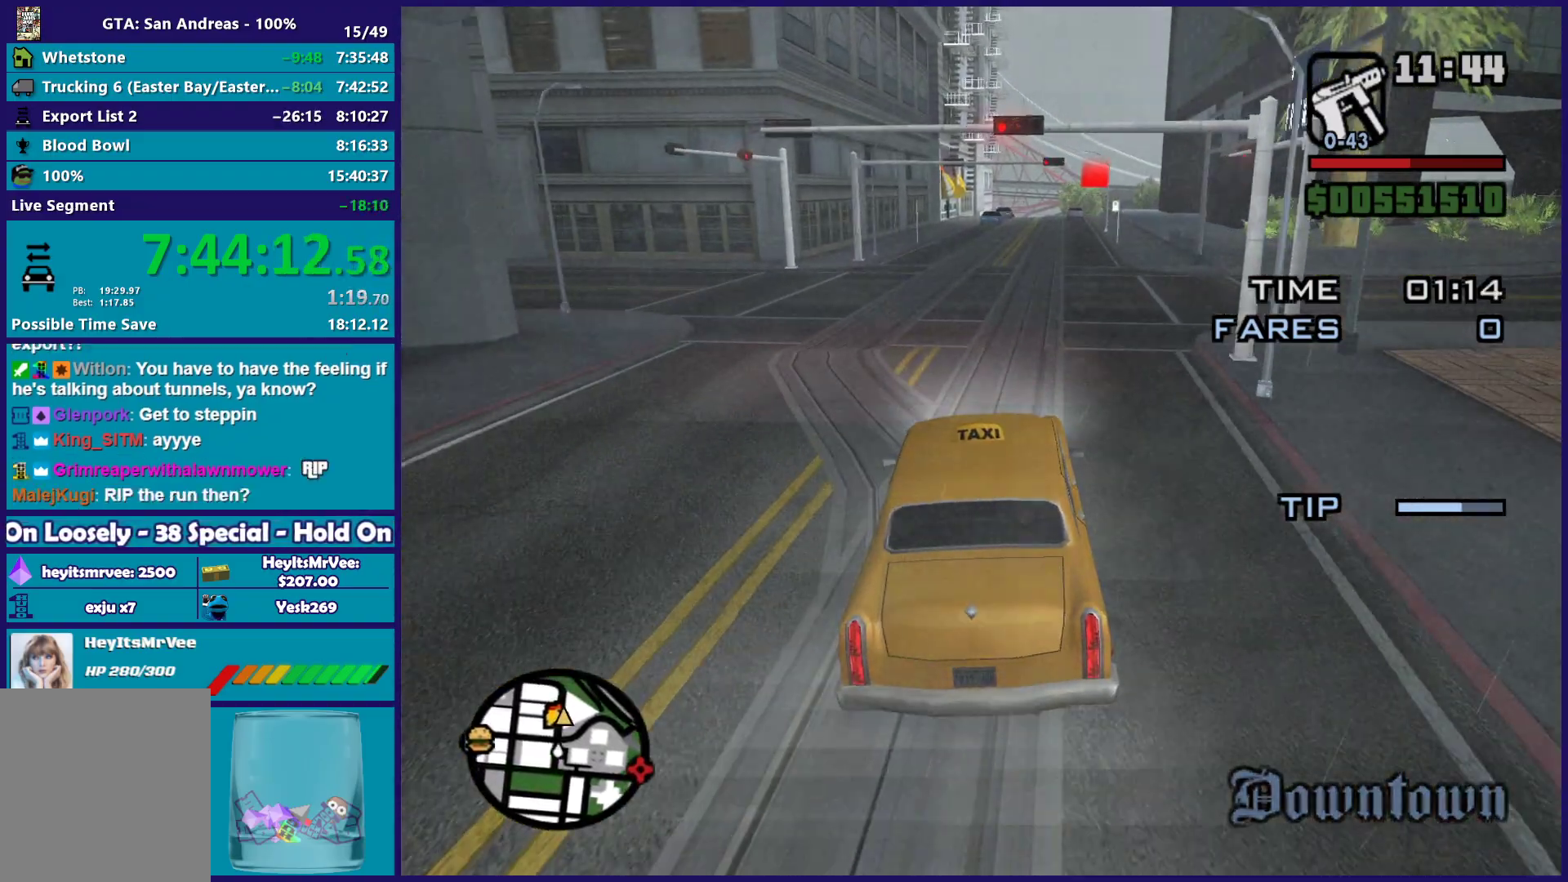
{"buttons": ["R2"], "left_stick": "center", "right_stick": "down", "button_events": []}
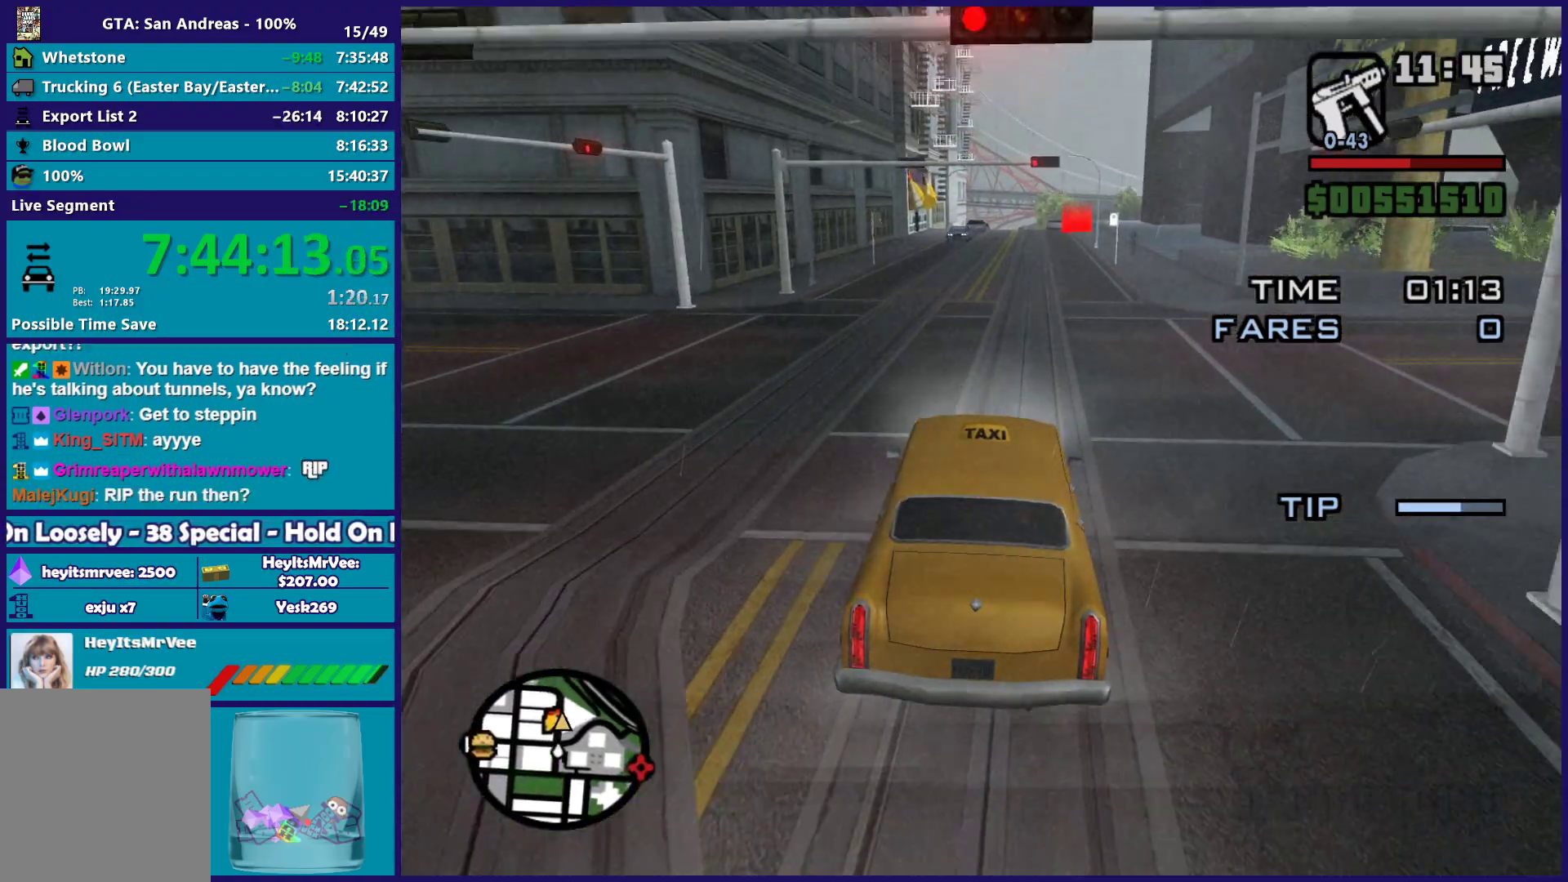
{"buttons": ["R2"], "left_stick": "center", "right_stick": "down", "button_events": []}
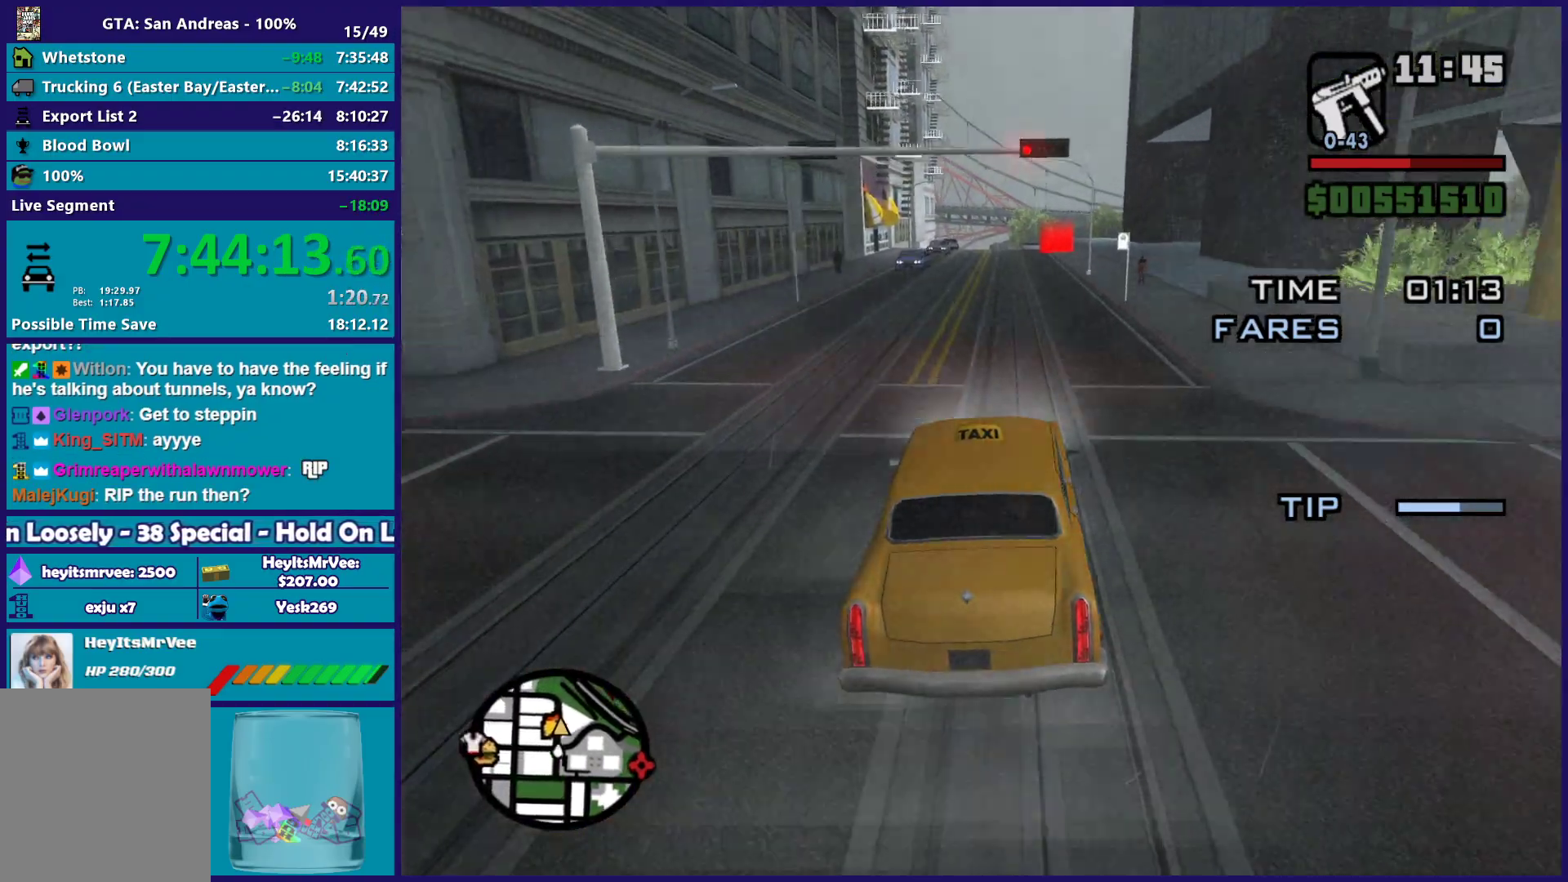
{"buttons": ["R2"], "left_stick": "center", "right_stick": "down", "button_events": []}
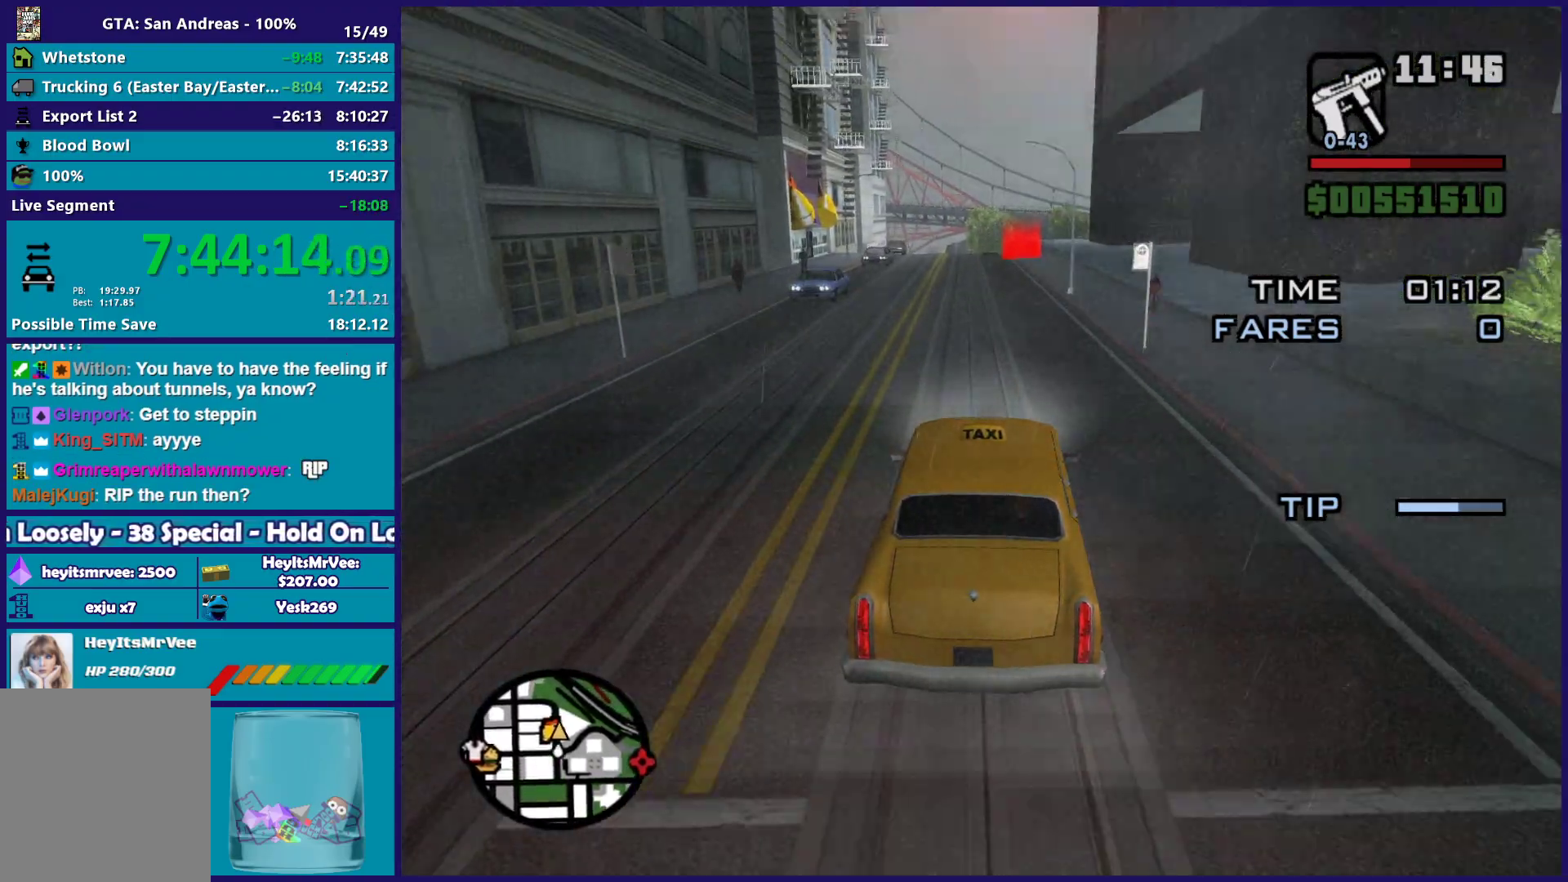
{"buttons": ["R2"], "left_stick": "down-right", "right_stick": "down", "button_events": []}
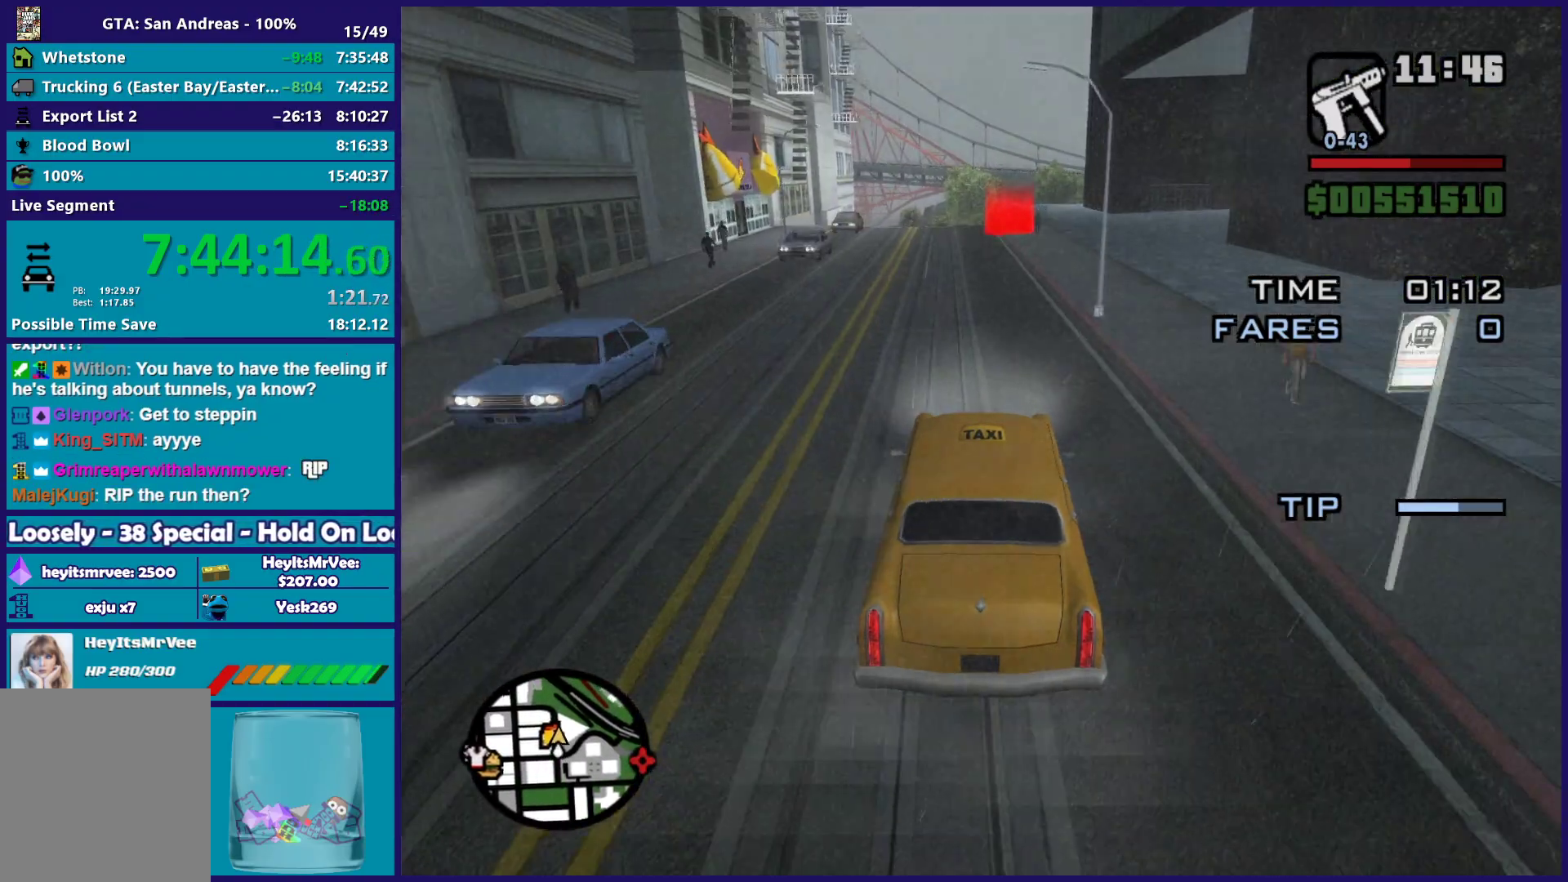
{"buttons": ["R2"], "left_stick": "center", "right_stick": "down-left", "button_events": []}